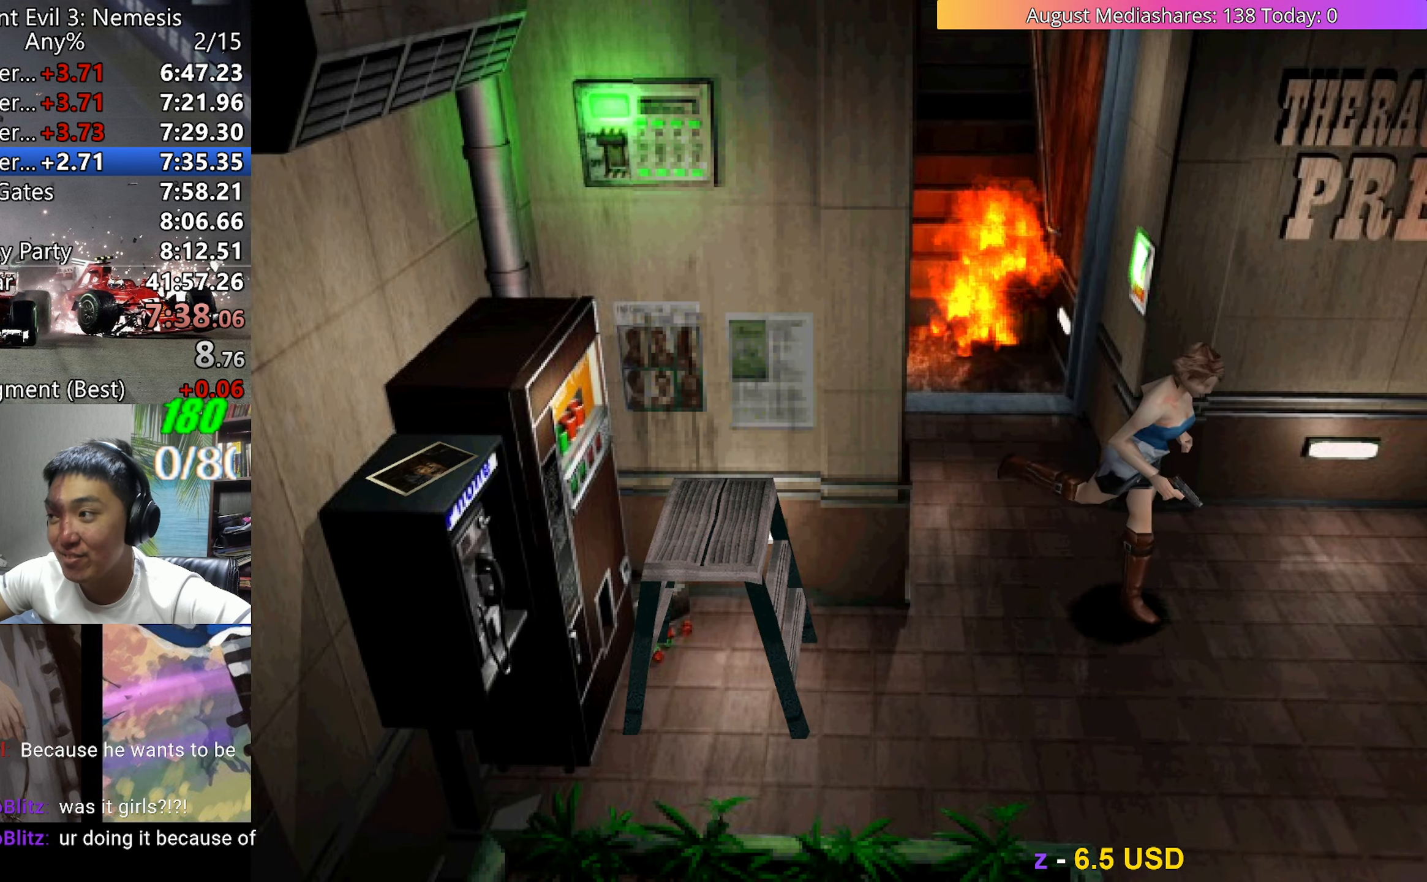
Gameplay with keyboard; each line is a JSON object with the keys held at the frame after it. "events" lists presses ("down") and releases ("up") of "0", "a", "c", "d", "down", "left", "right", "s", "up", "v", "x" and "z" between this image and that frame as [ms after this image, input, new state], when the widget could be followed in between. No other keys are recorded. Mouse input is not recorded.
{"keys": ["c", "up", "v"], "events": [[267, "c", "down"]]}
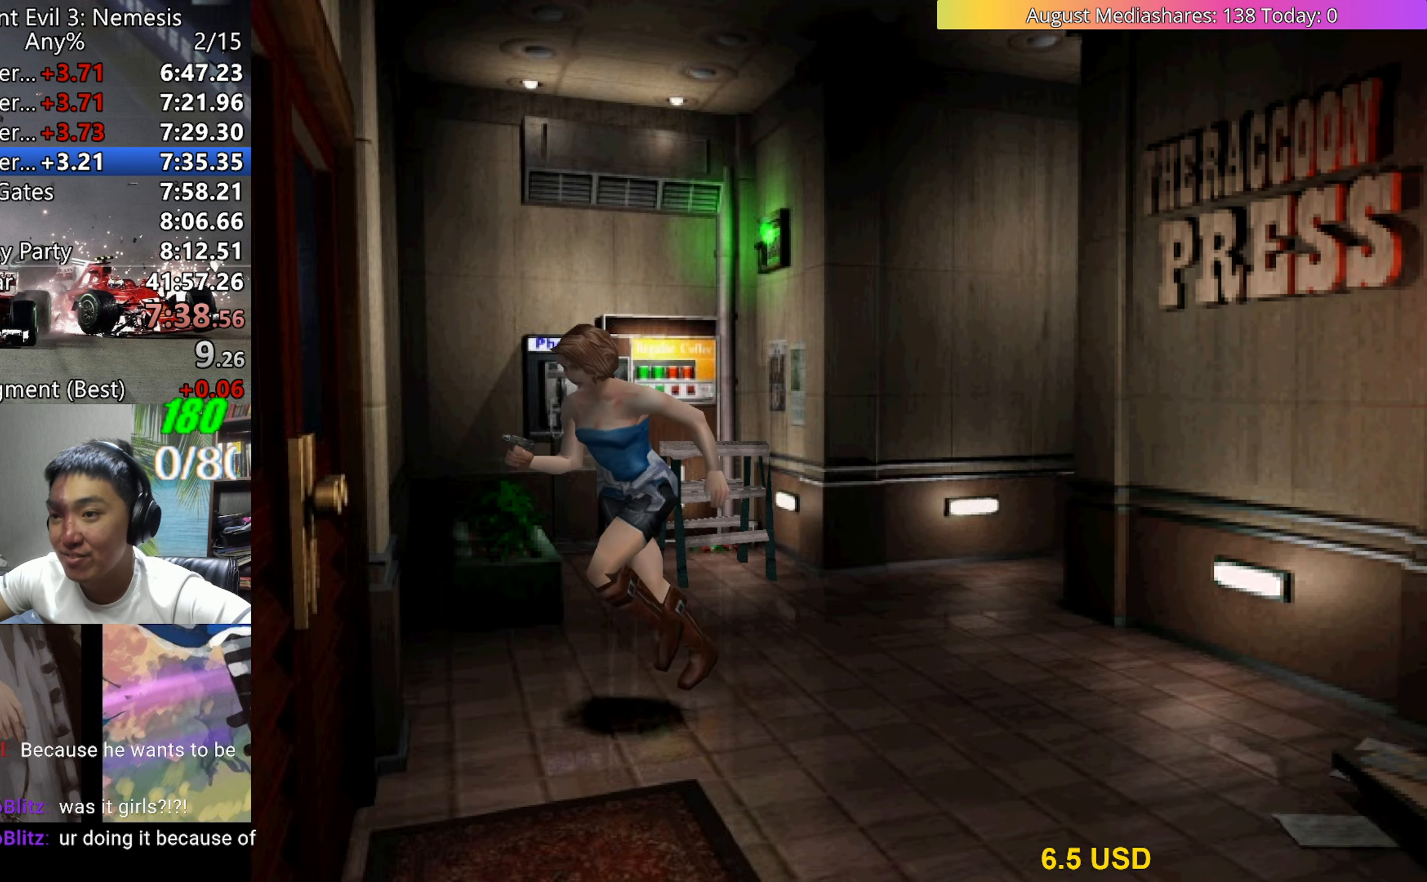
{"keys": ["right", "v"], "events": [[283, "right", "down"], [483, "c", "up"], [483, "up", "up"]]}
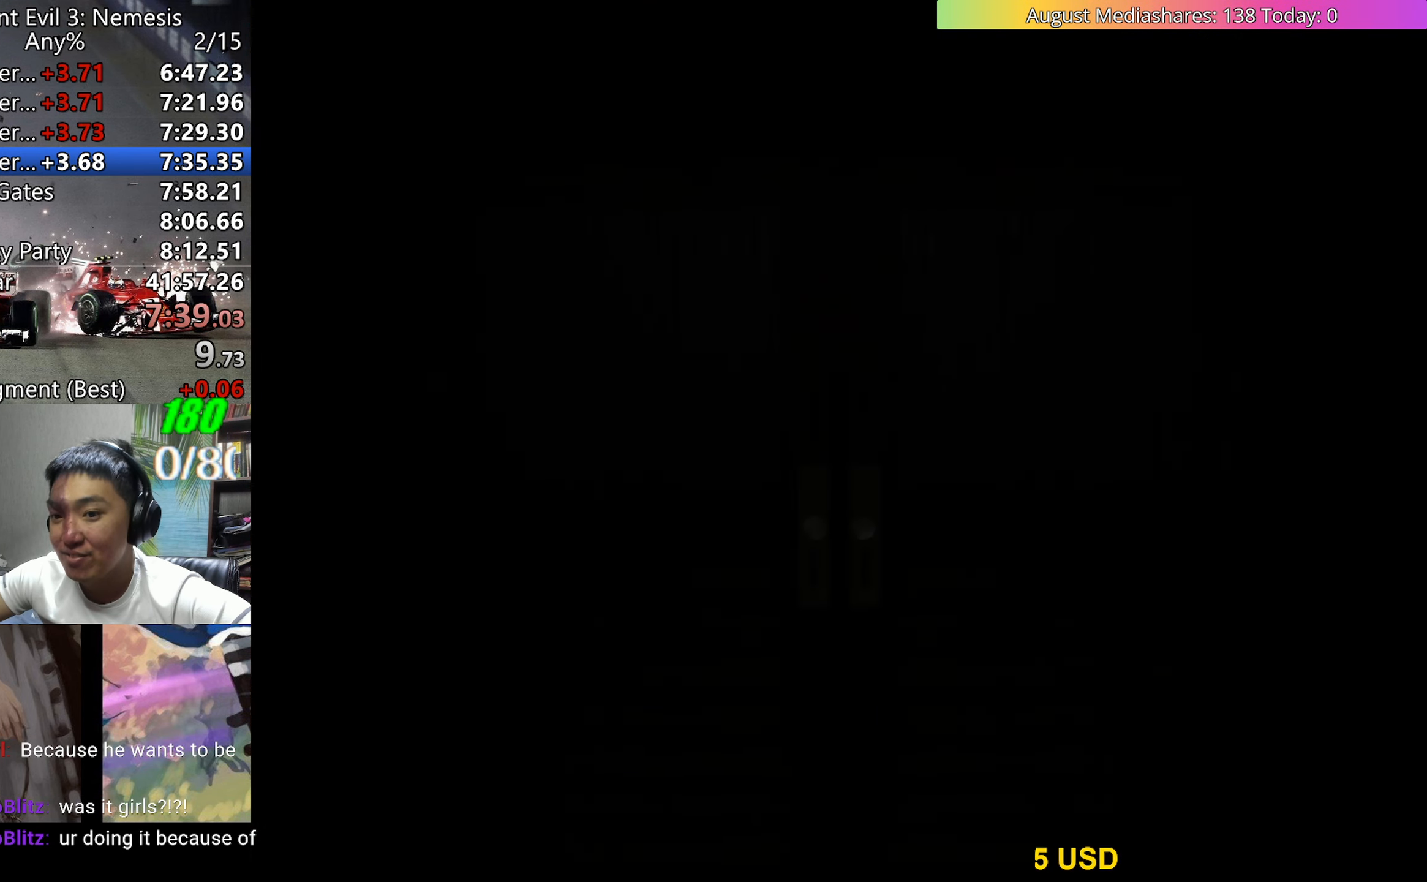
{"keys": [], "events": [[17, "right", "up"], [67, "v", "up"]]}
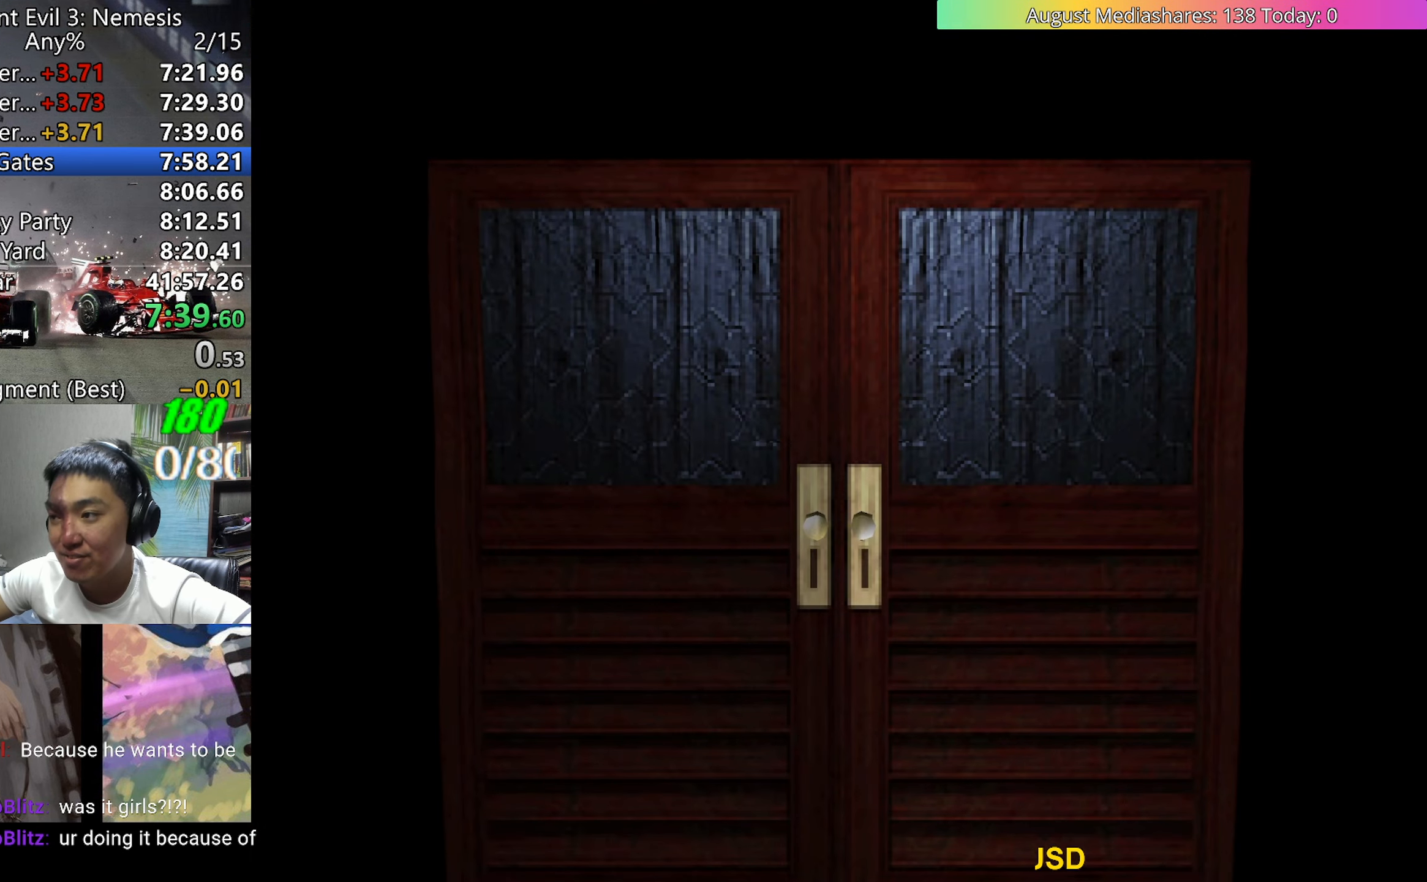
{"keys": ["a", "right", "up"], "events": [[233, "right", "down"], [233, "up", "down"], [467, "a", "down"]]}
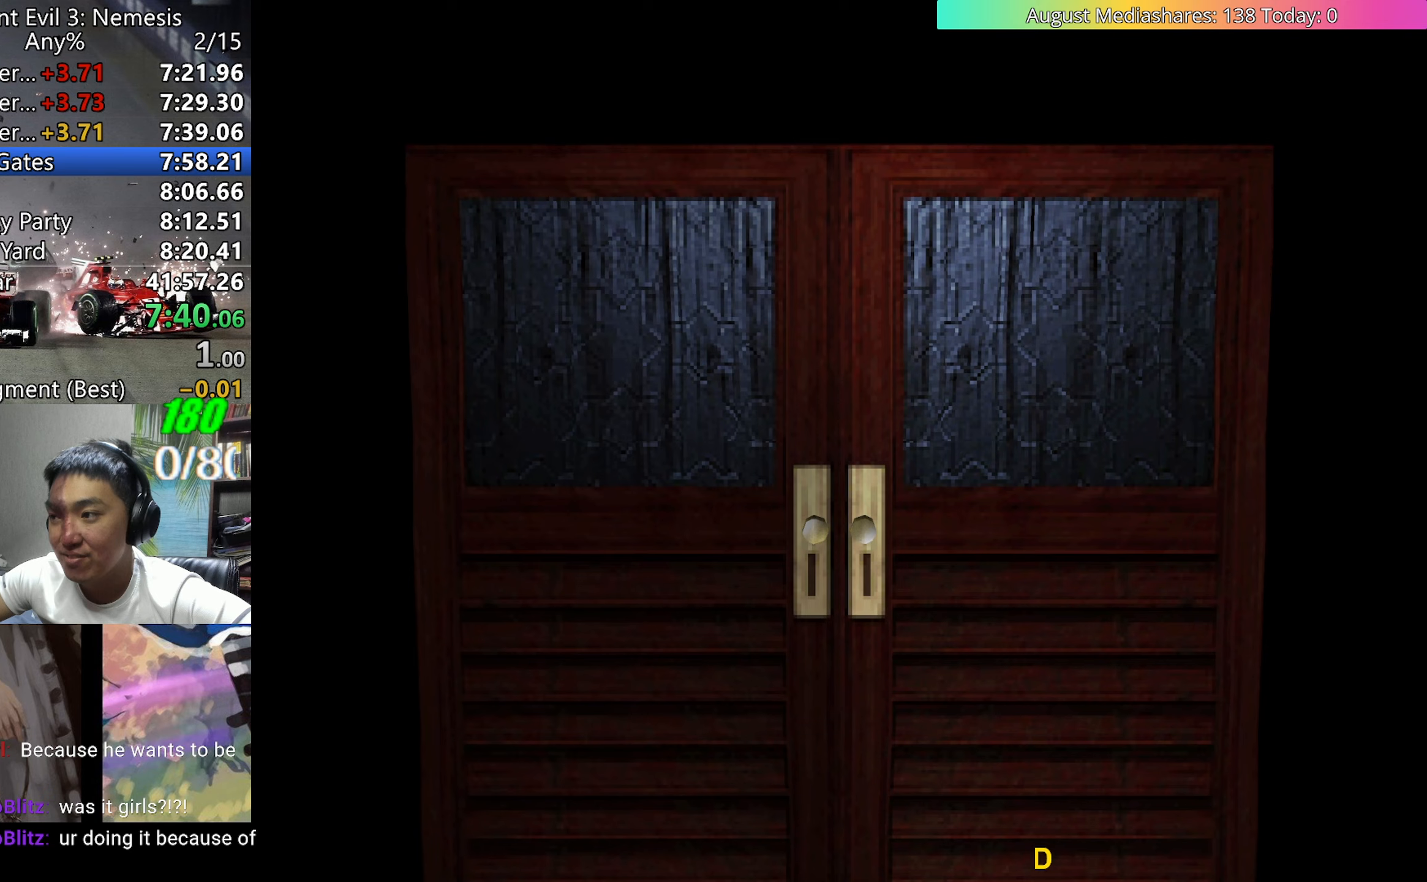
{"keys": ["right", "up", "v"], "events": [[50, "a", "up"], [50, "v", "down"]]}
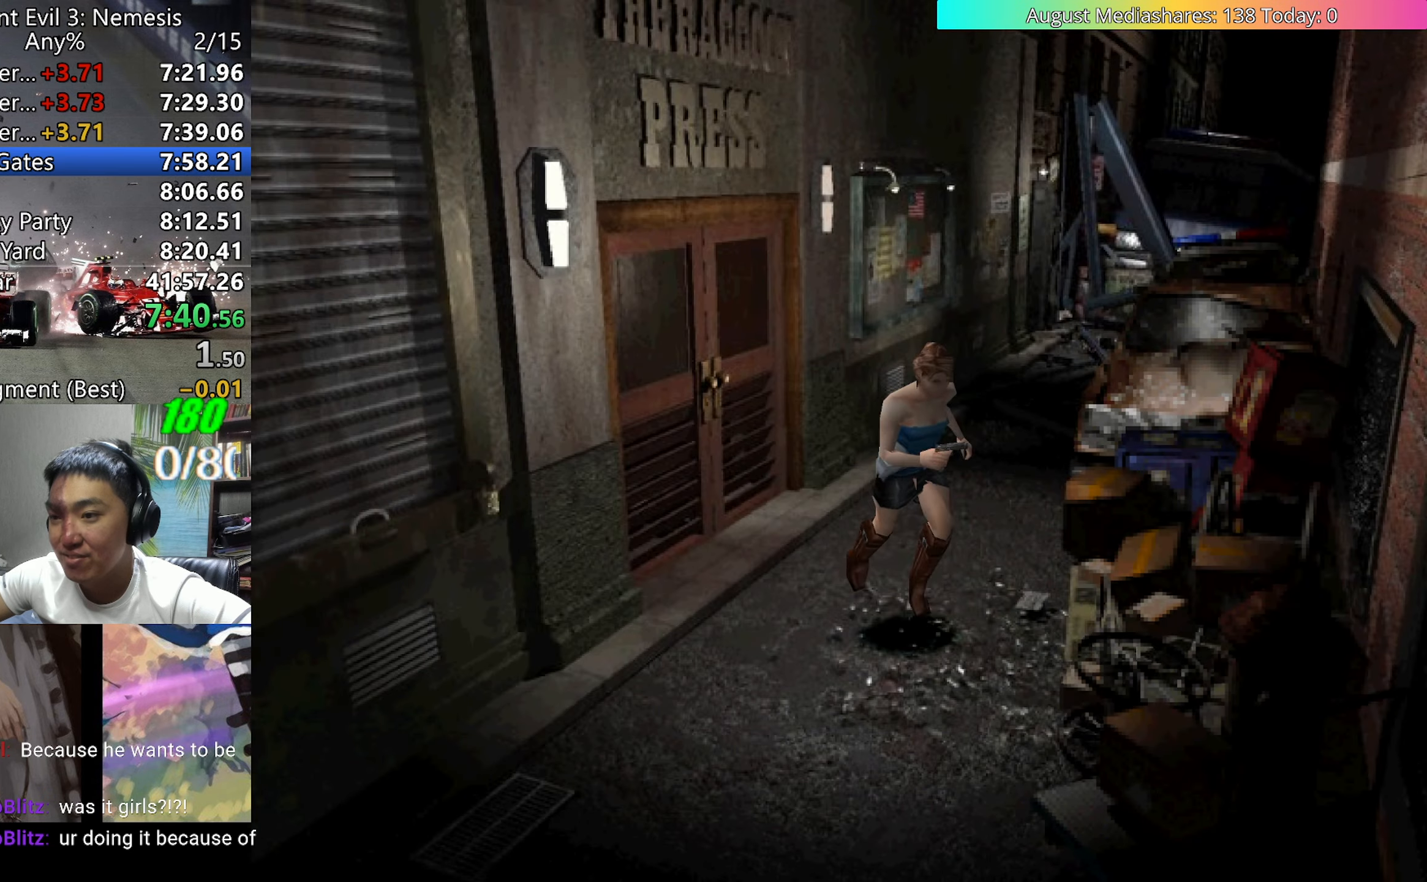
{"keys": ["up", "v"], "events": [[117, "right", "up"]]}
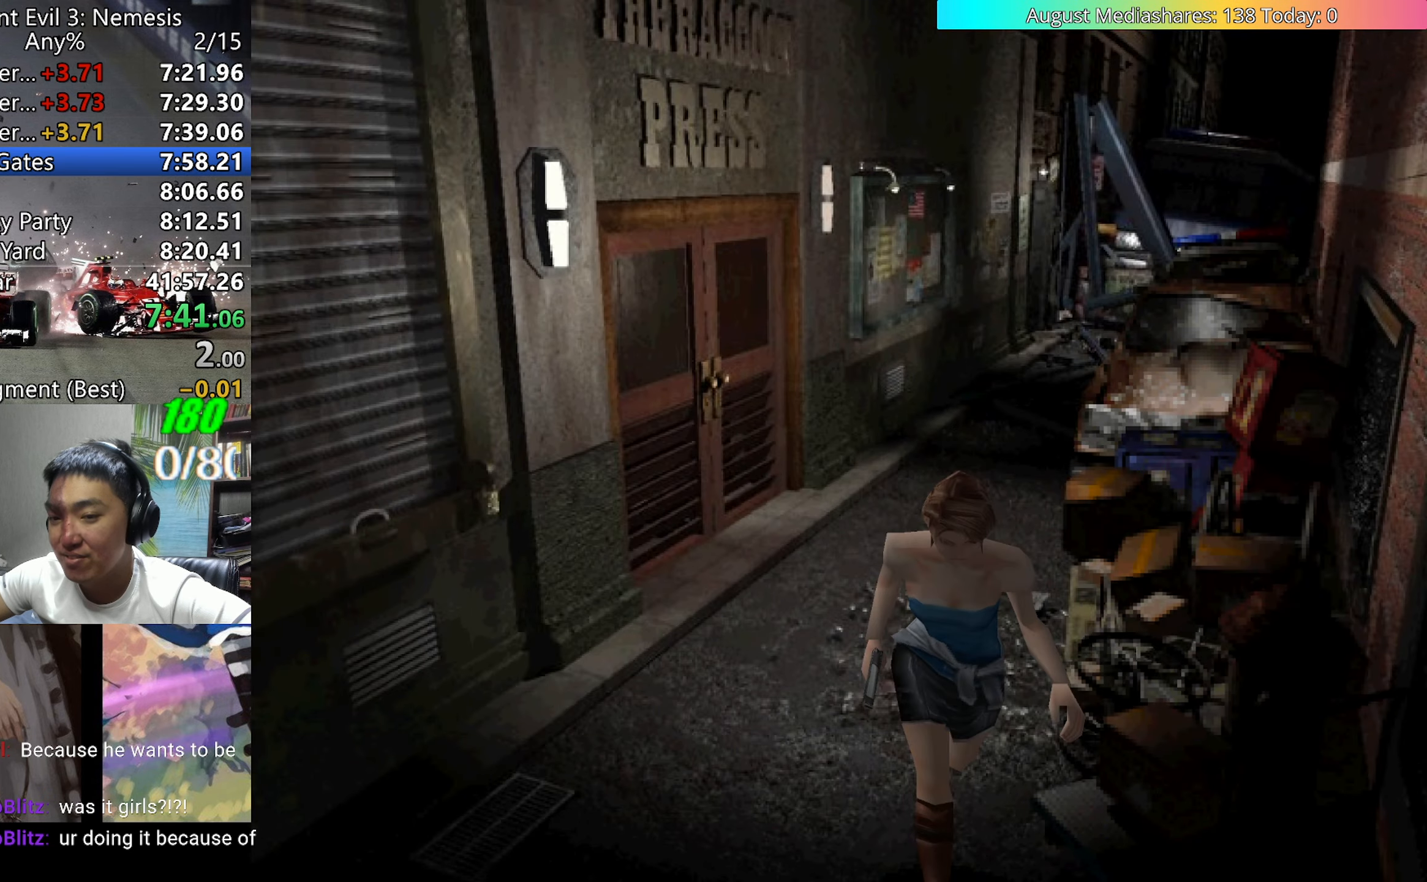
{"keys": ["up", "v"], "events": [[317, "right", "down"], [417, "right", "up"]]}
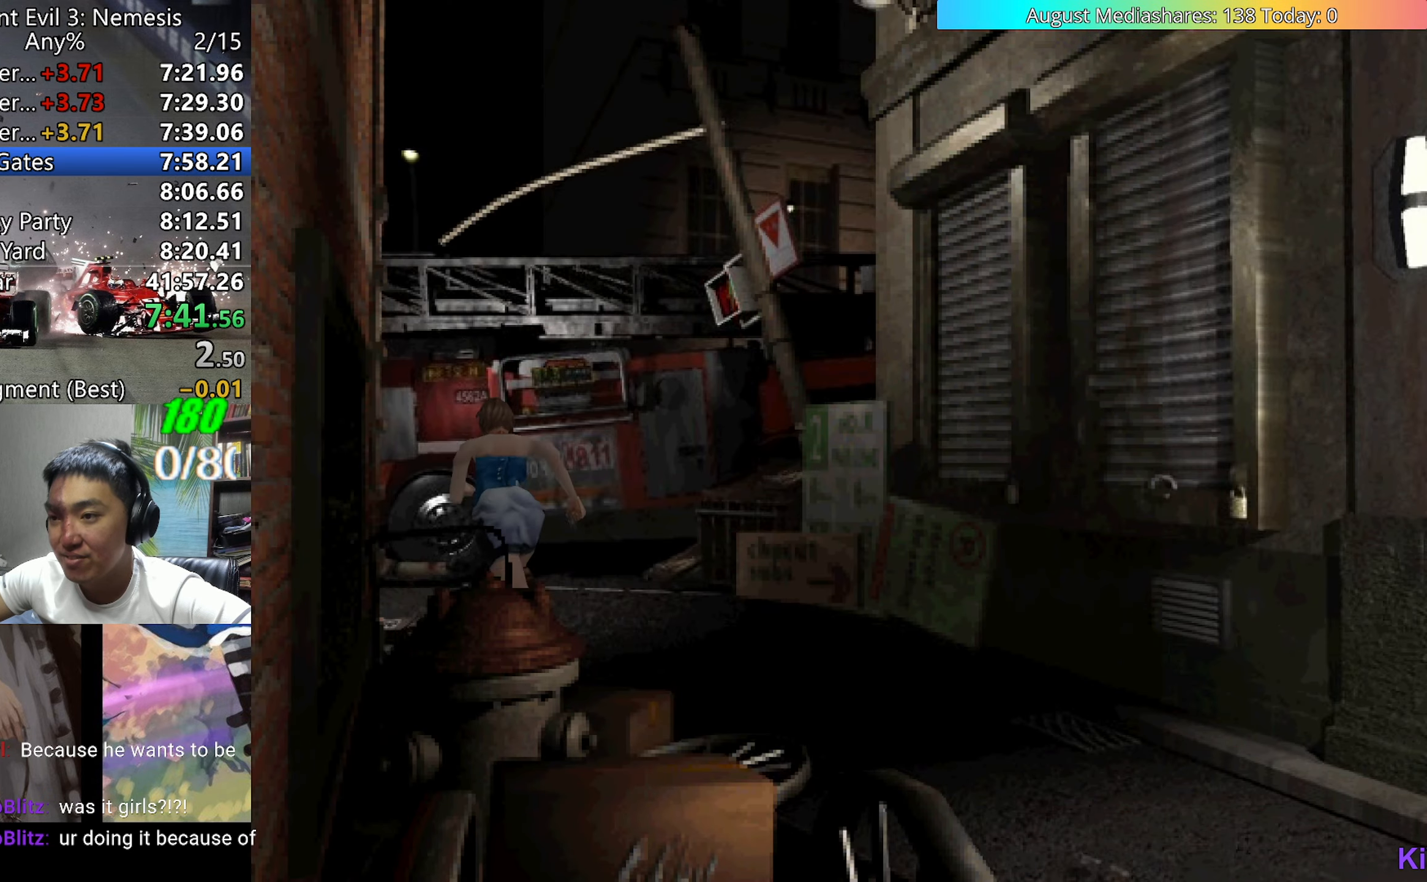
{"keys": ["left", "up", "v"], "events": [[433, "left", "down"]]}
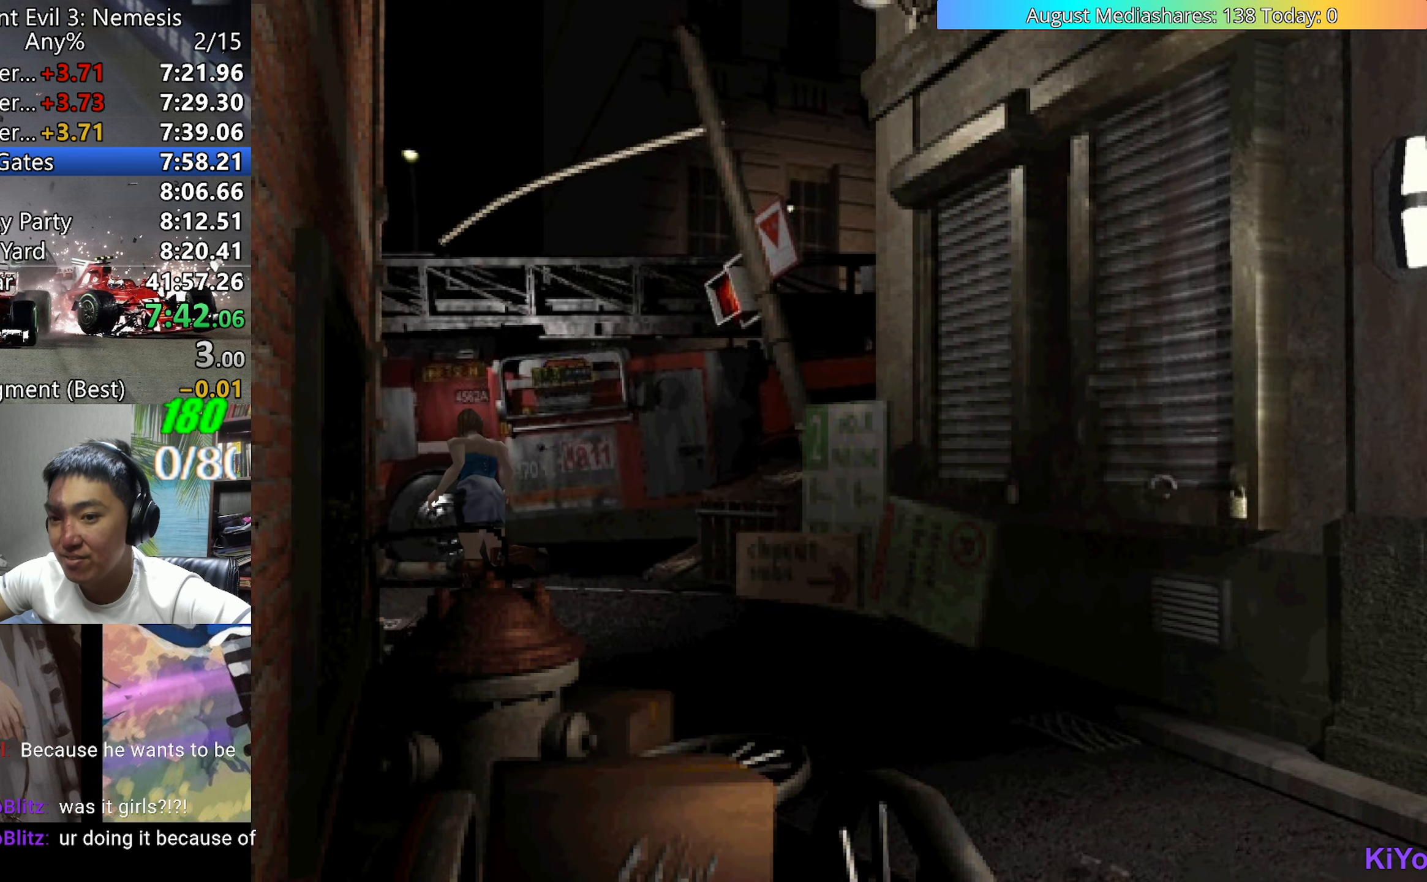
{"keys": ["up", "v"], "events": [[250, "left", "up"]]}
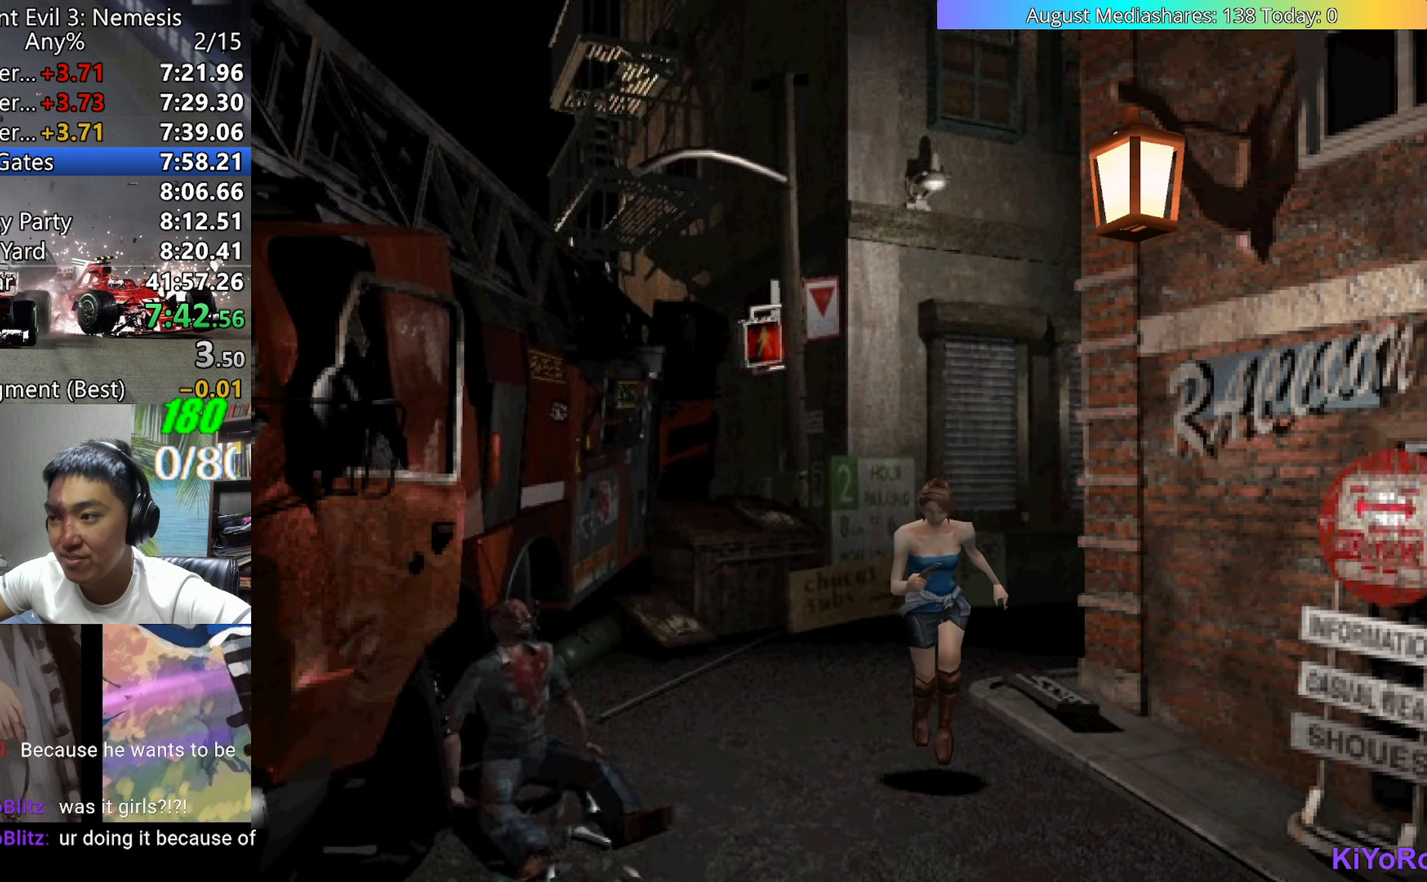
{"keys": ["up", "v"], "events": []}
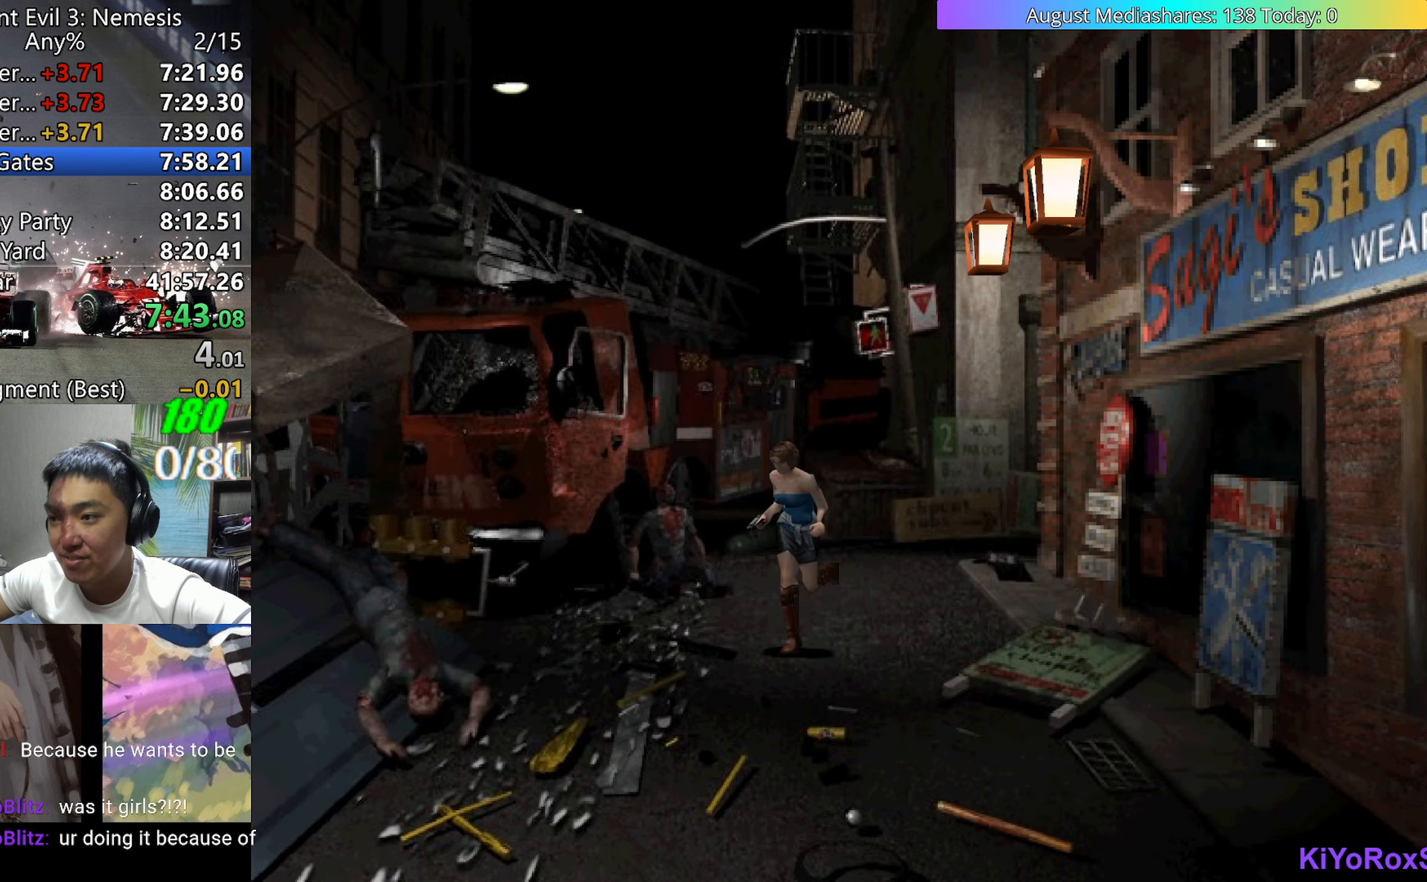
{"keys": ["up", "v"], "events": []}
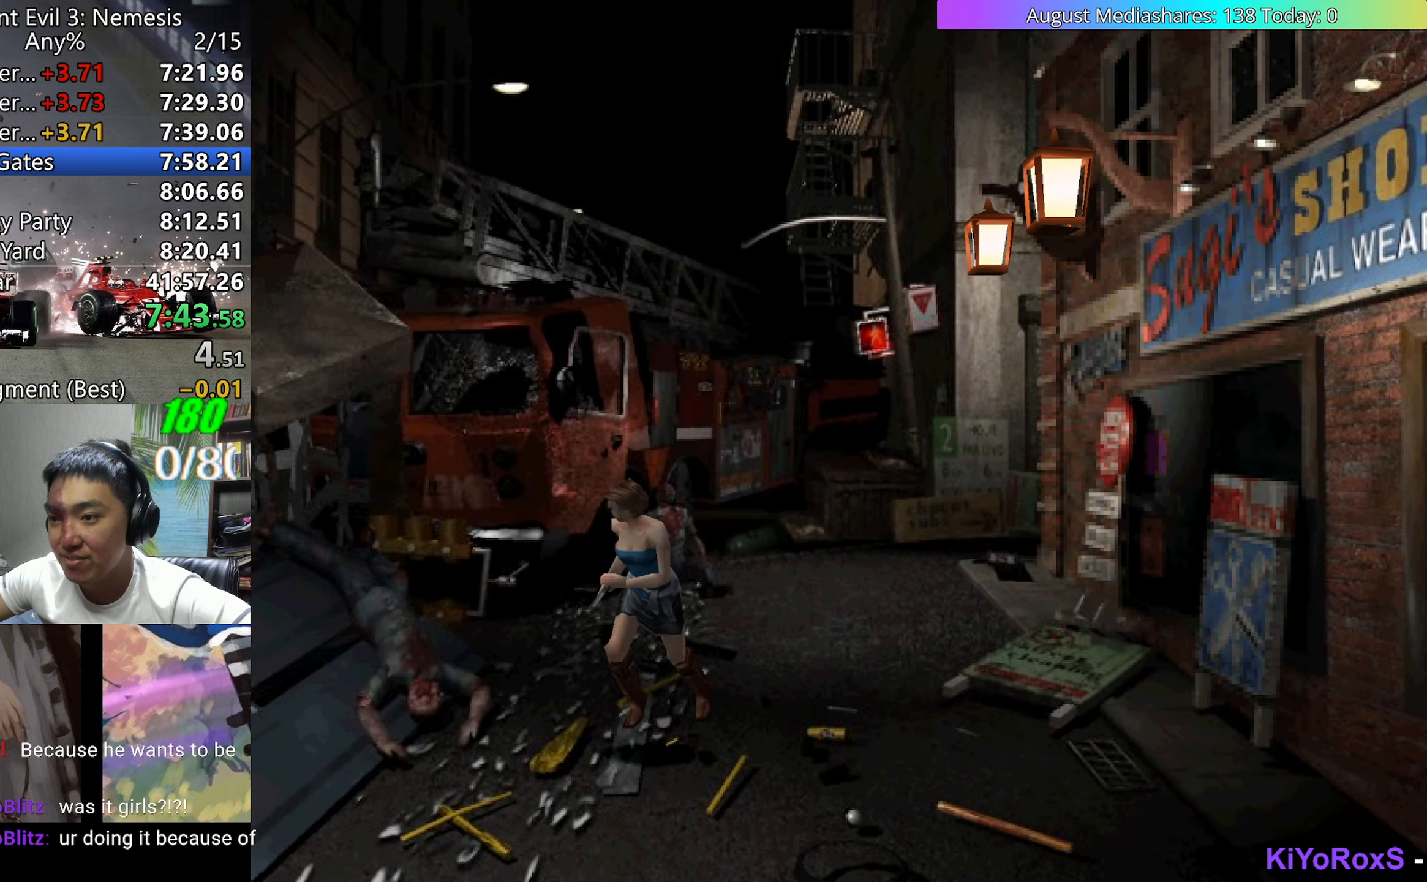
{"keys": ["up", "v"], "events": [[117, "left", "down"], [167, "left", "up"]]}
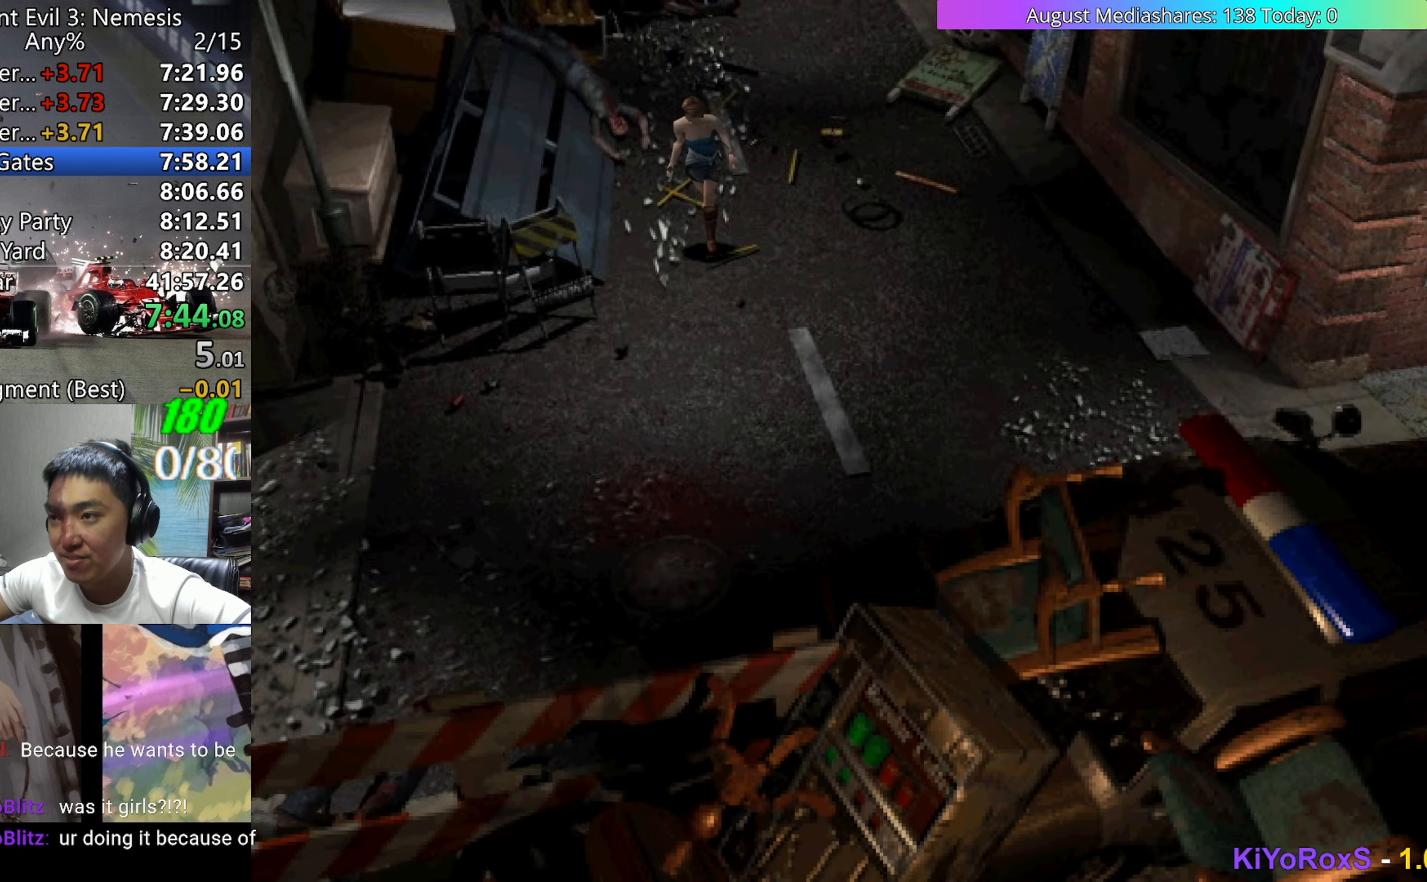
{"keys": ["right", "up", "v"], "events": [[133, "right", "down"]]}
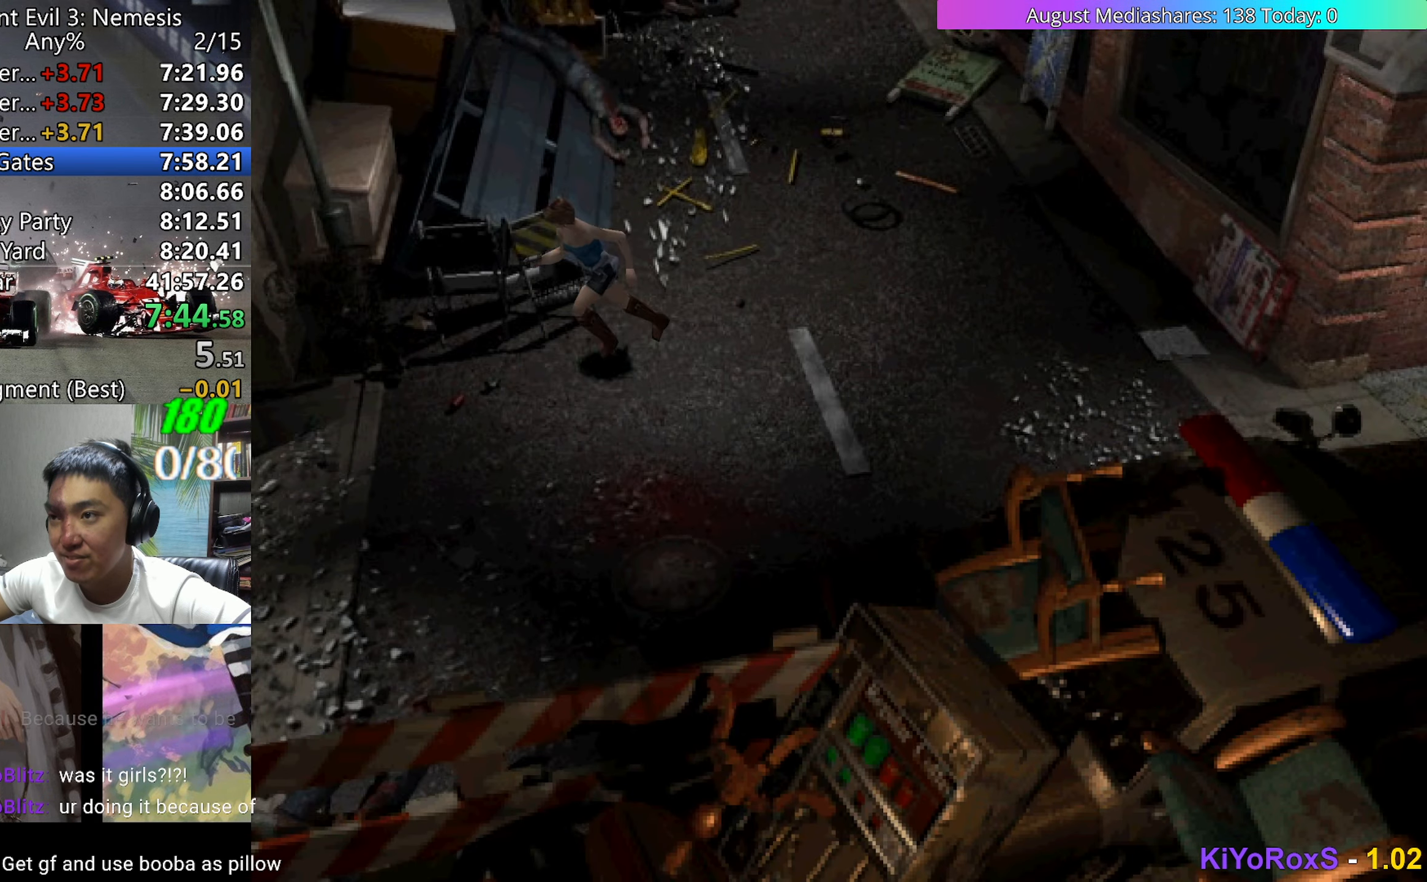
{"keys": ["up", "v"], "events": [[50, "right", "up"]]}
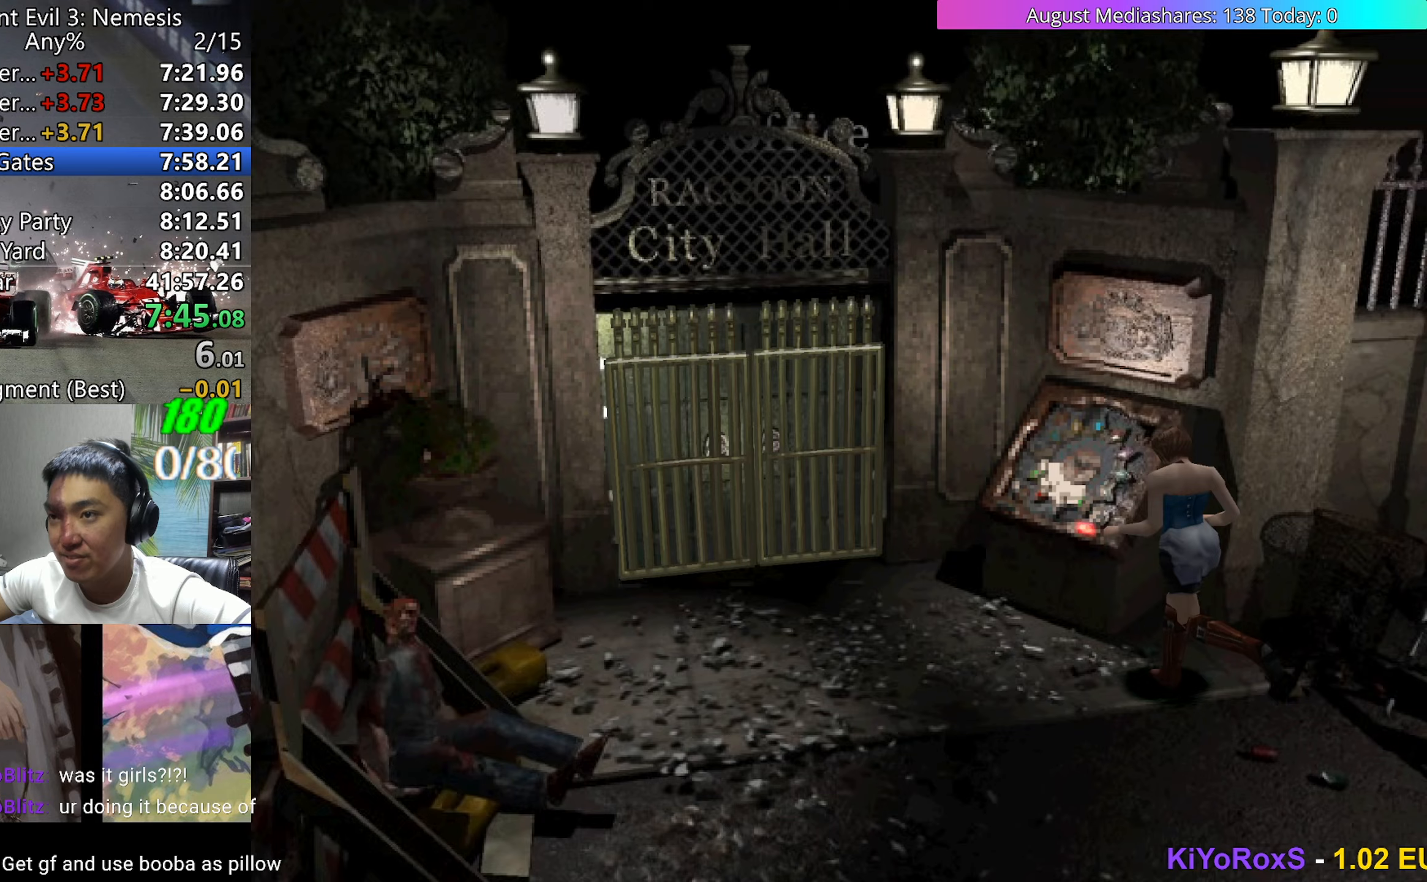
{"keys": [], "events": [[17, "right", "down"], [117, "z", "down"], [200, "v", "up"], [200, "z", "up"], [250, "right", "up"], [250, "up", "up"], [250, "z", "down"], [350, "z", "up"], [400, "z", "down"], [483, "z", "up"]]}
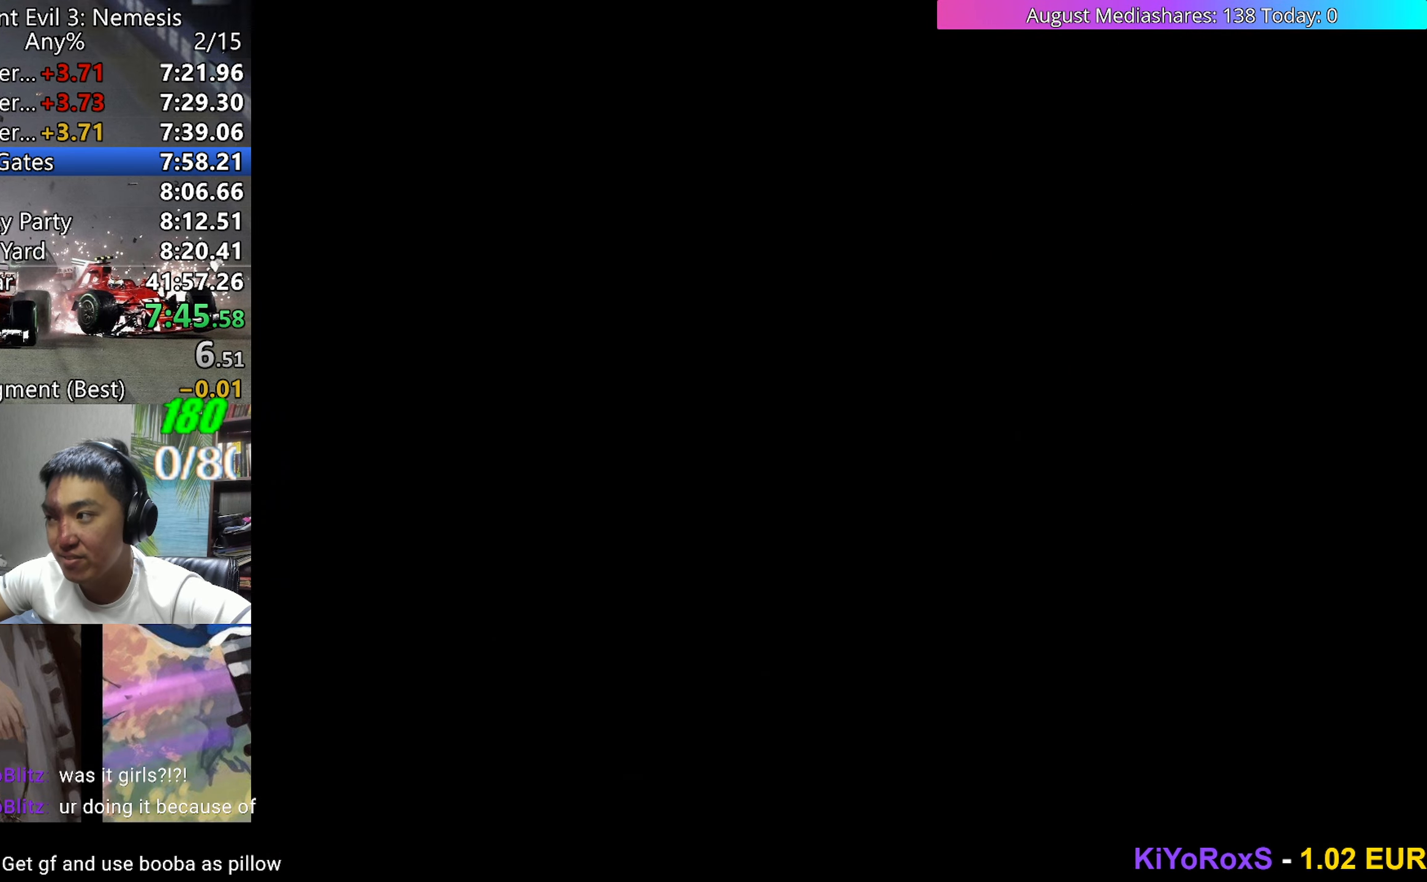
{"keys": [], "events": [[233, "down", "down"], [233, "right", "down"], [267, "down", "up"], [267, "right", "up"], [317, "down", "down"], [417, "c", "down"], [417, "down", "up"], [467, "c", "up"]]}
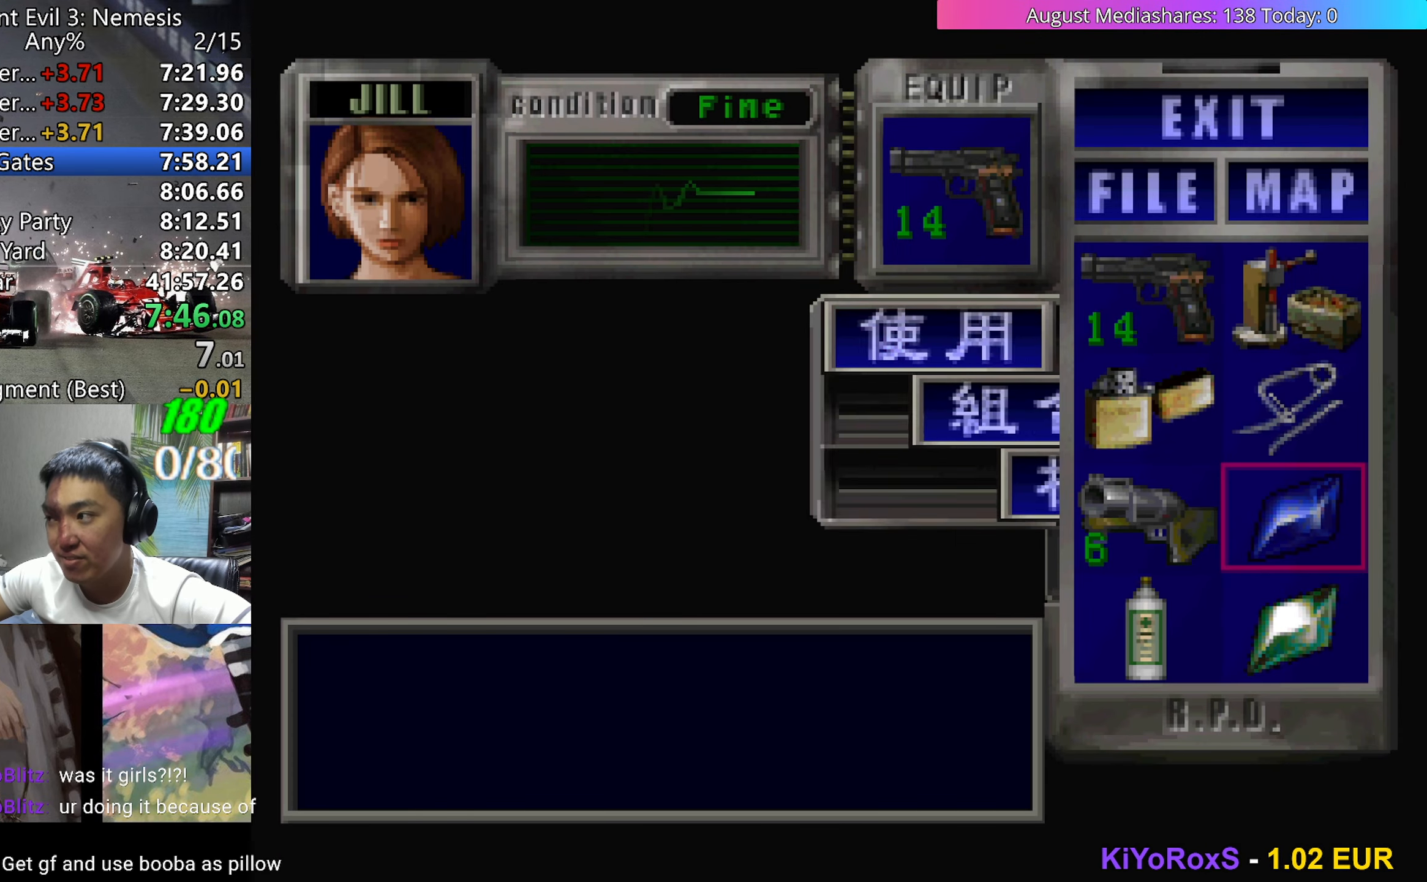
{"keys": ["v"], "events": [[50, "c", "down"], [100, "c", "up"], [183, "c", "down"], [283, "c", "up"], [383, "v", "down"]]}
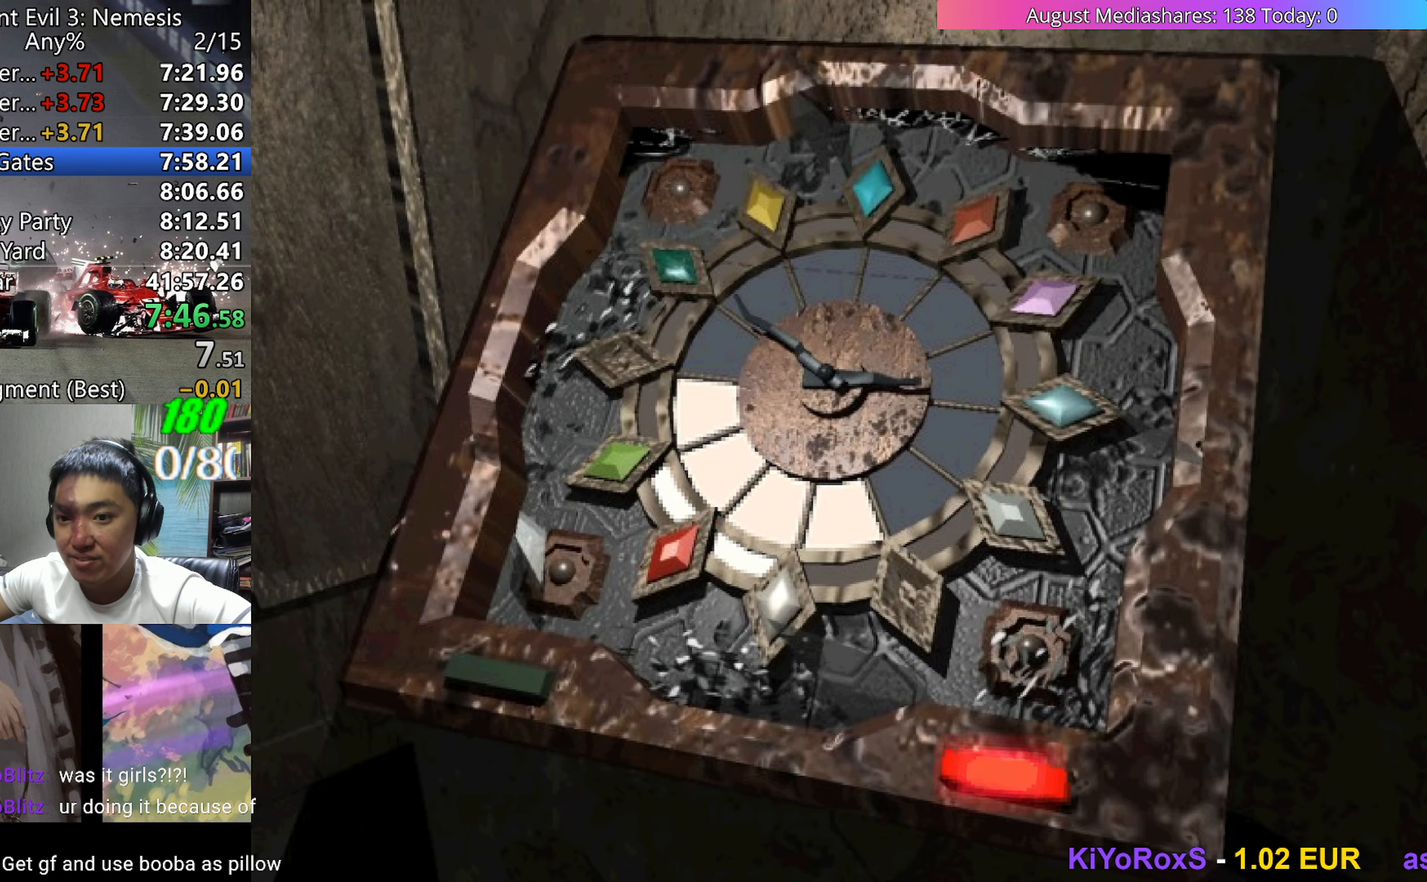
{"keys": ["v"], "events": []}
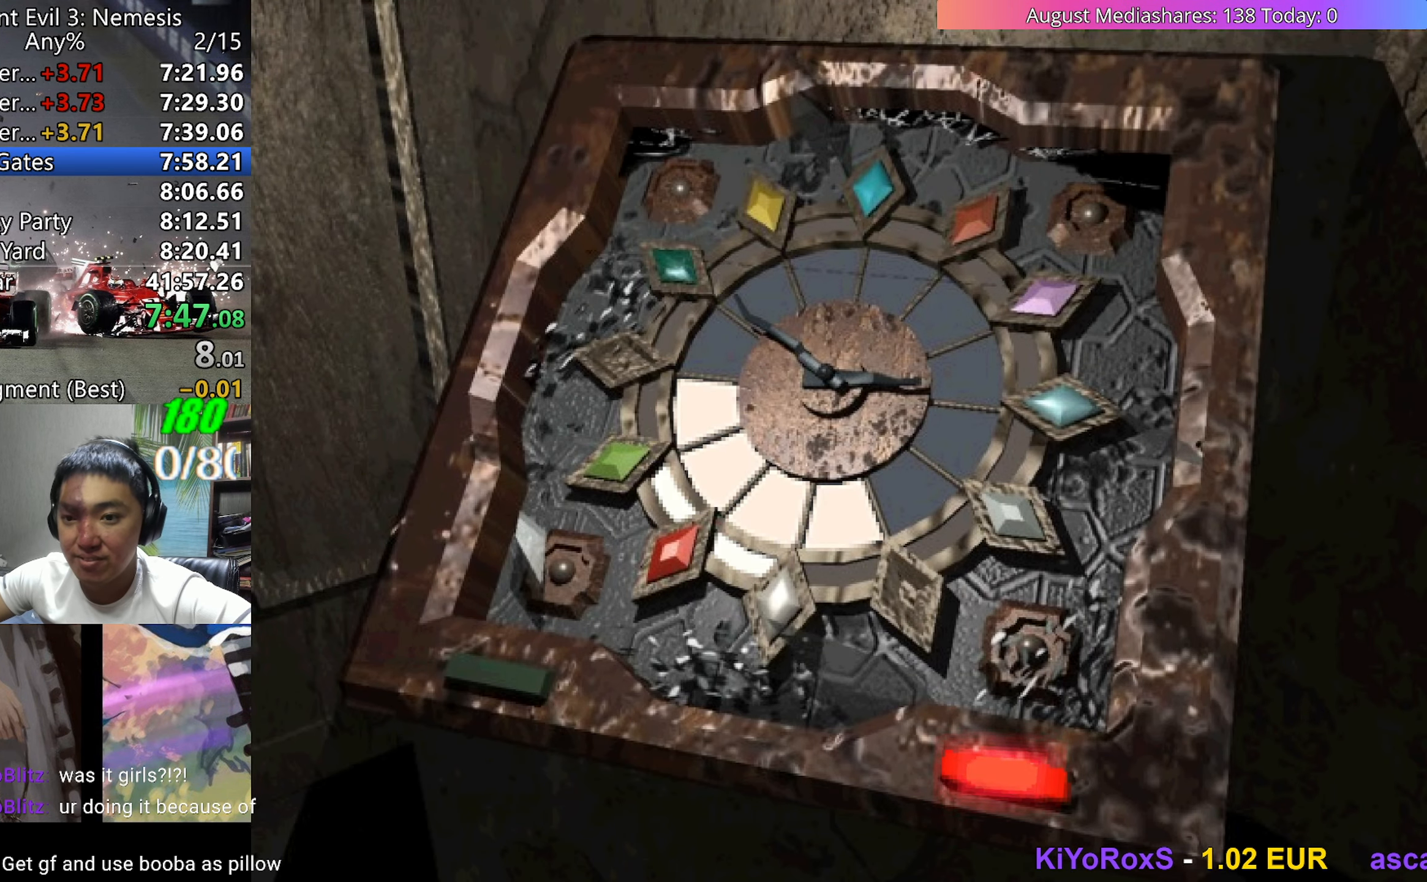
{"keys": ["v"], "events": []}
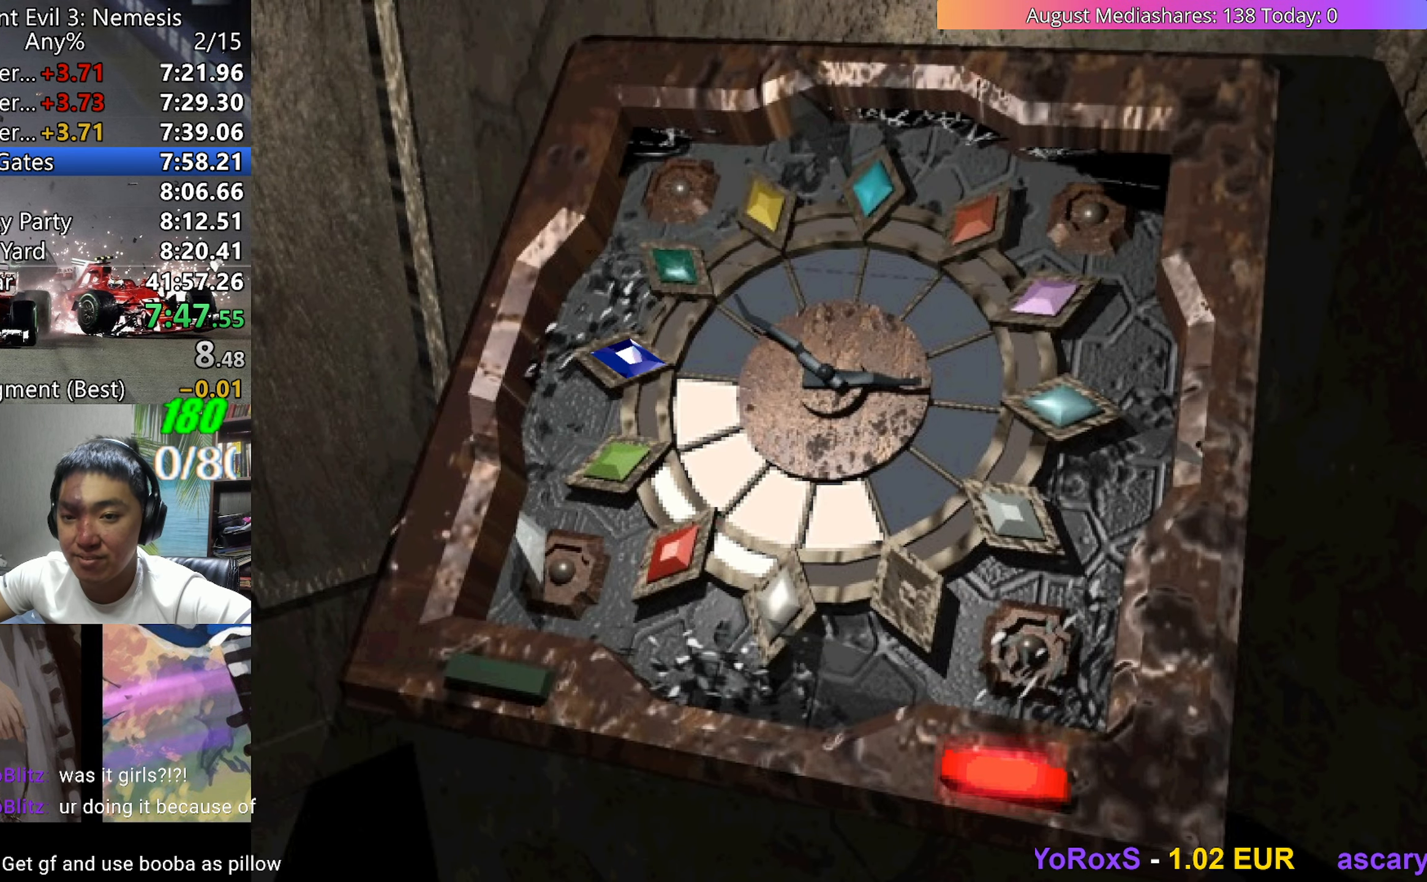
{"keys": ["v"], "events": []}
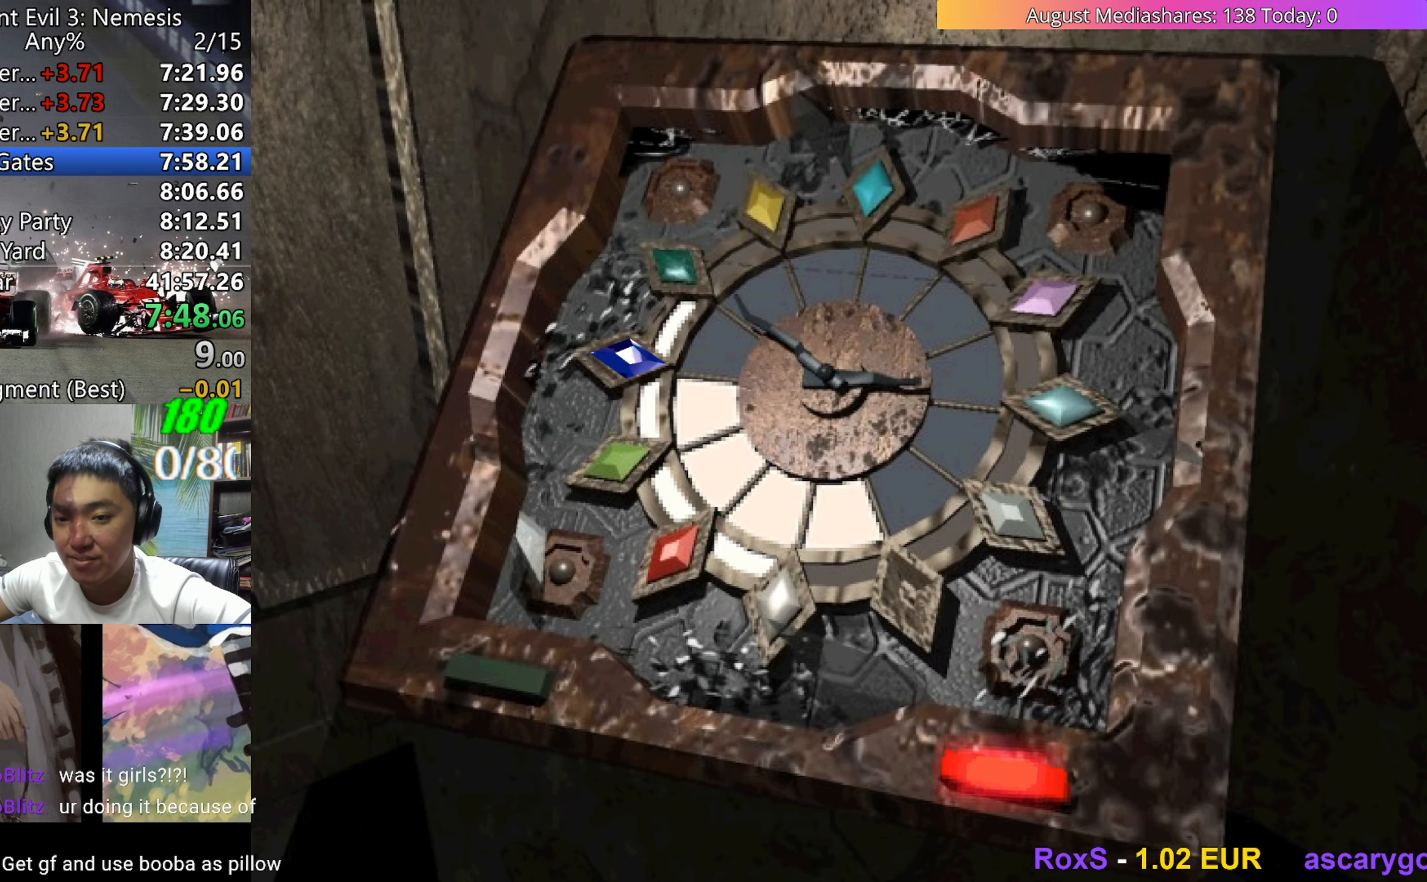
{"keys": ["v"], "events": []}
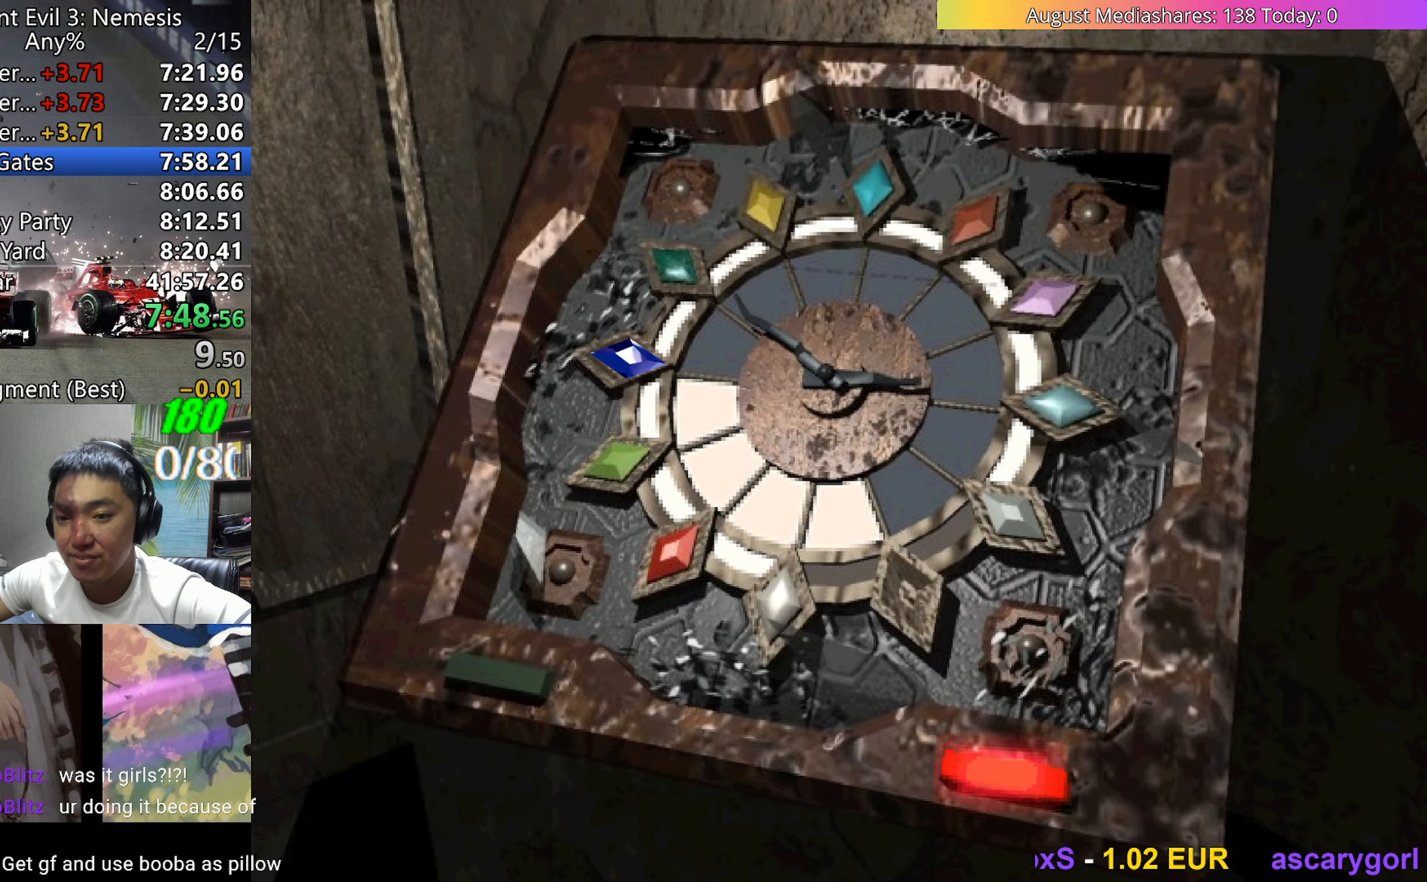
{"keys": ["v"], "events": []}
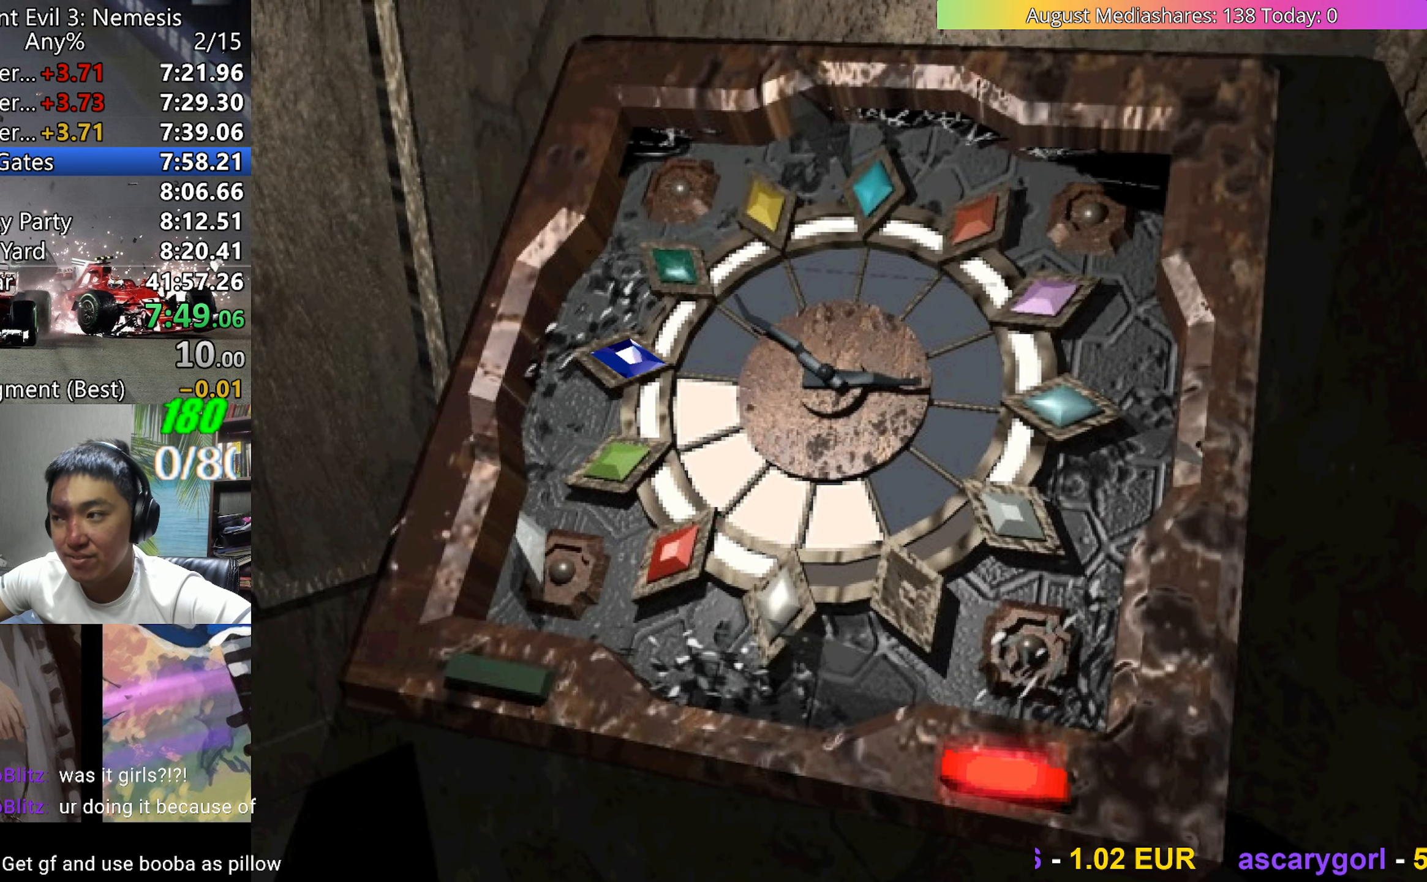
{"keys": ["v"], "events": []}
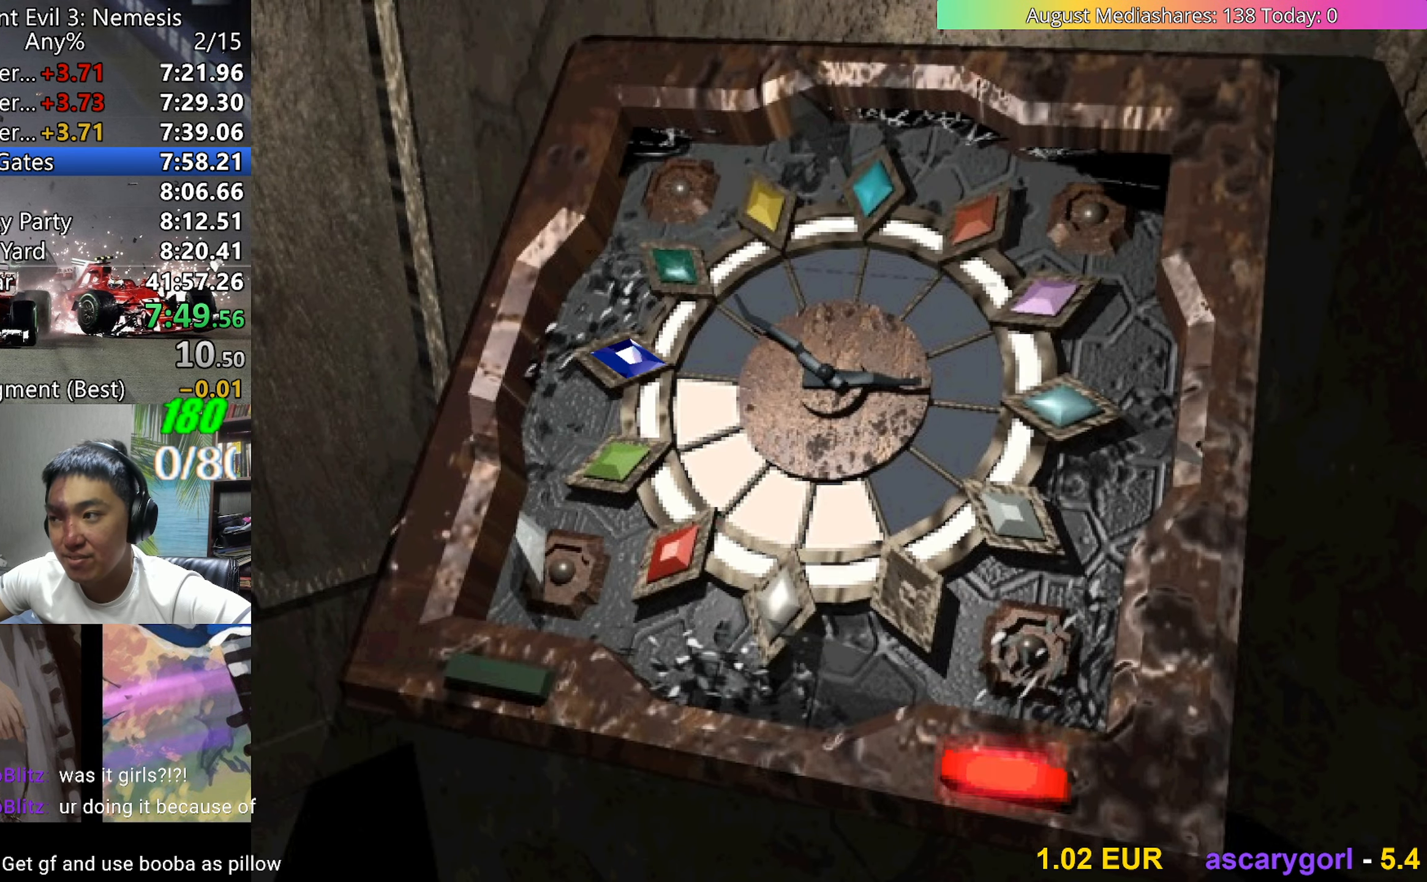
{"keys": ["v"], "events": []}
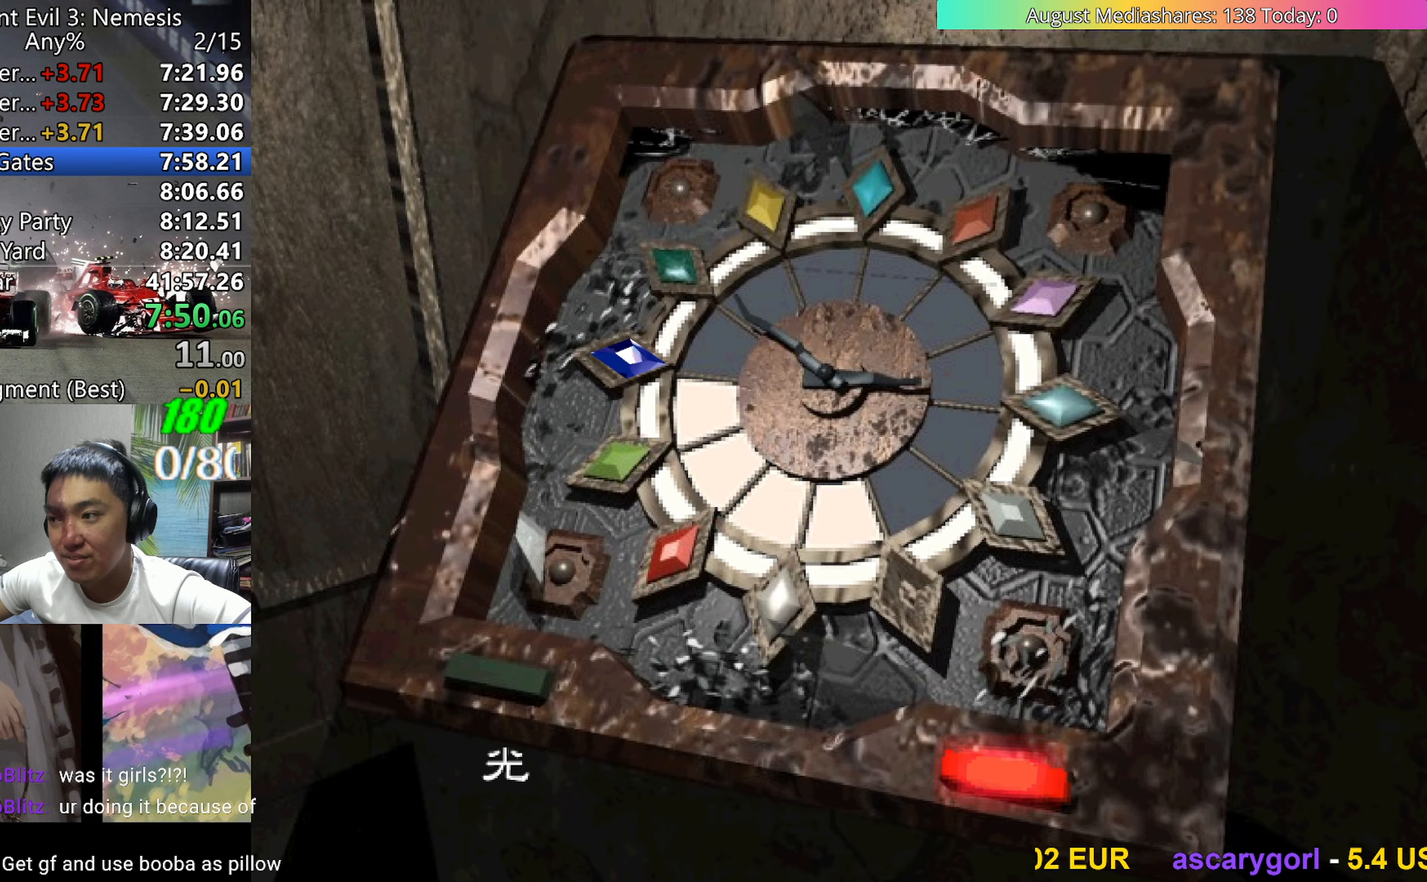
{"keys": ["z"], "events": [[217, "c", "down"], [267, "v", "up"], [317, "c", "up"], [367, "z", "down"], [417, "z", "up"], [450, "z", "down"]]}
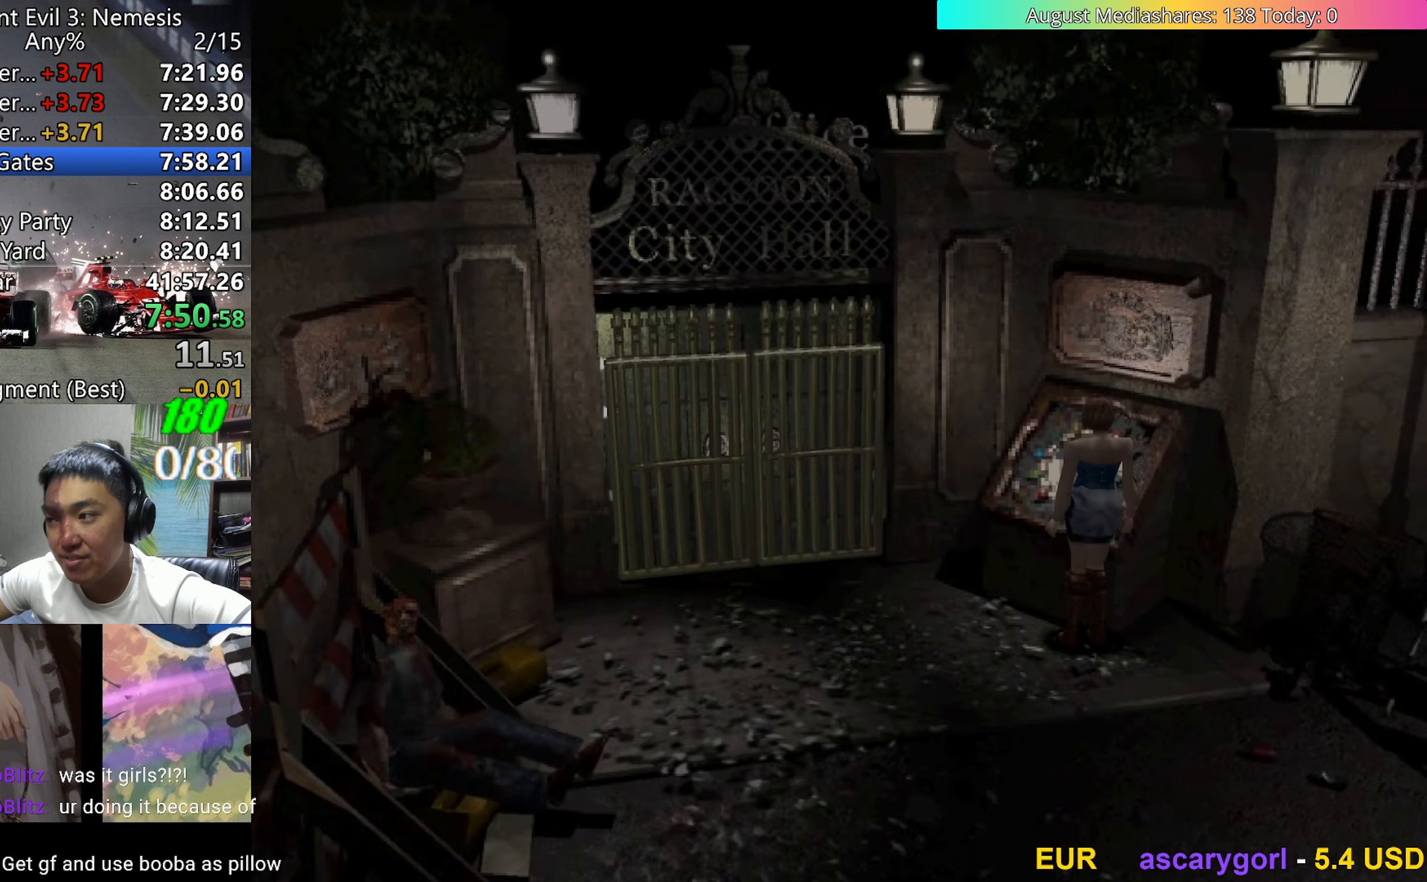
{"keys": [], "events": [[50, "z", "up"], [433, "down", "down"], [467, "down", "up"]]}
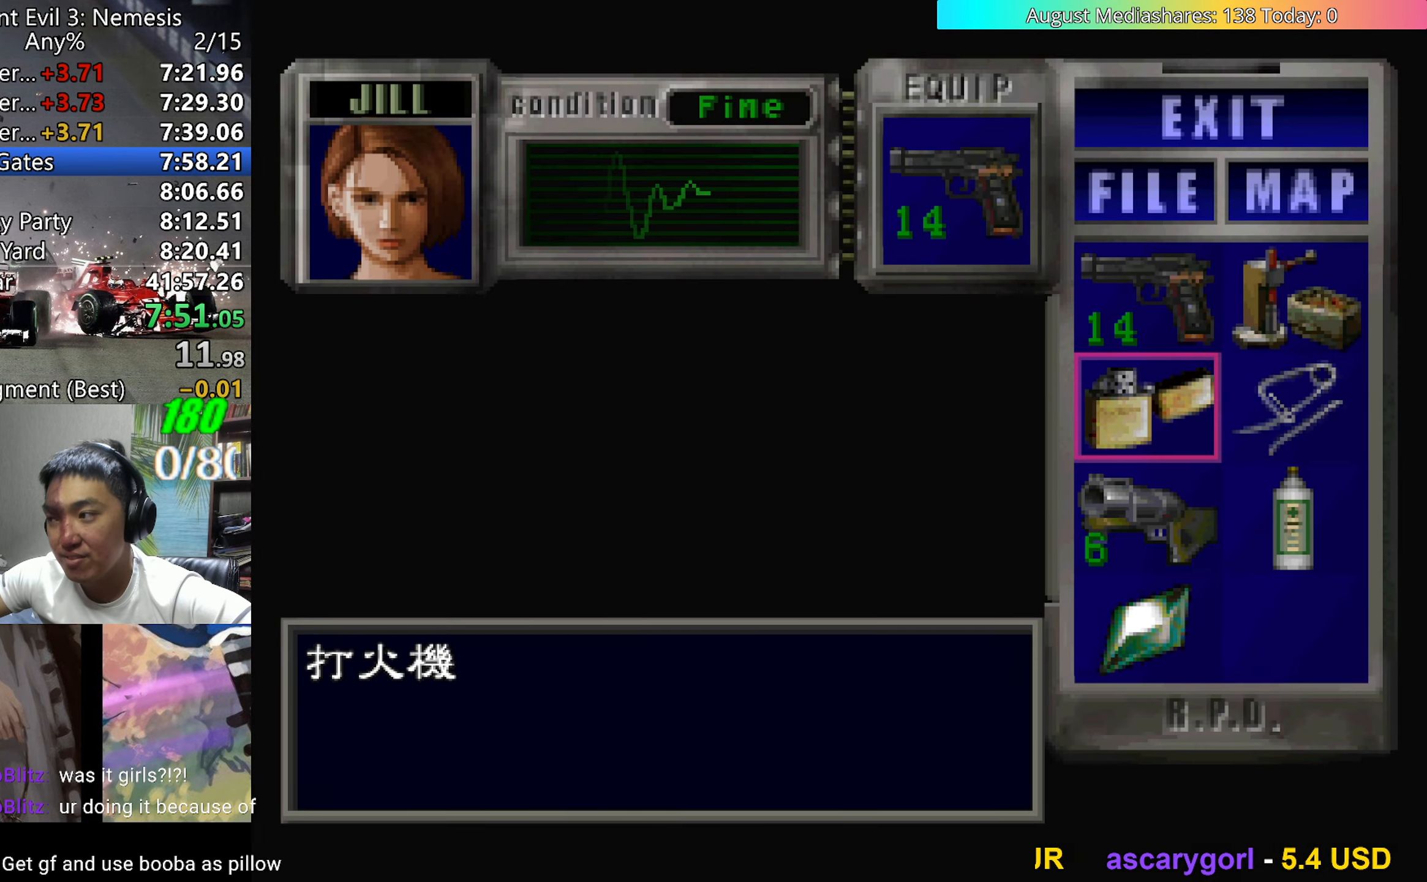
{"keys": ["c"], "events": [[17, "down", "down"], [117, "down", "up"], [167, "down", "down"], [200, "c", "down"], [200, "down", "up"], [300, "c", "up"], [350, "c", "down"], [450, "c", "up"], [483, "c", "down"]]}
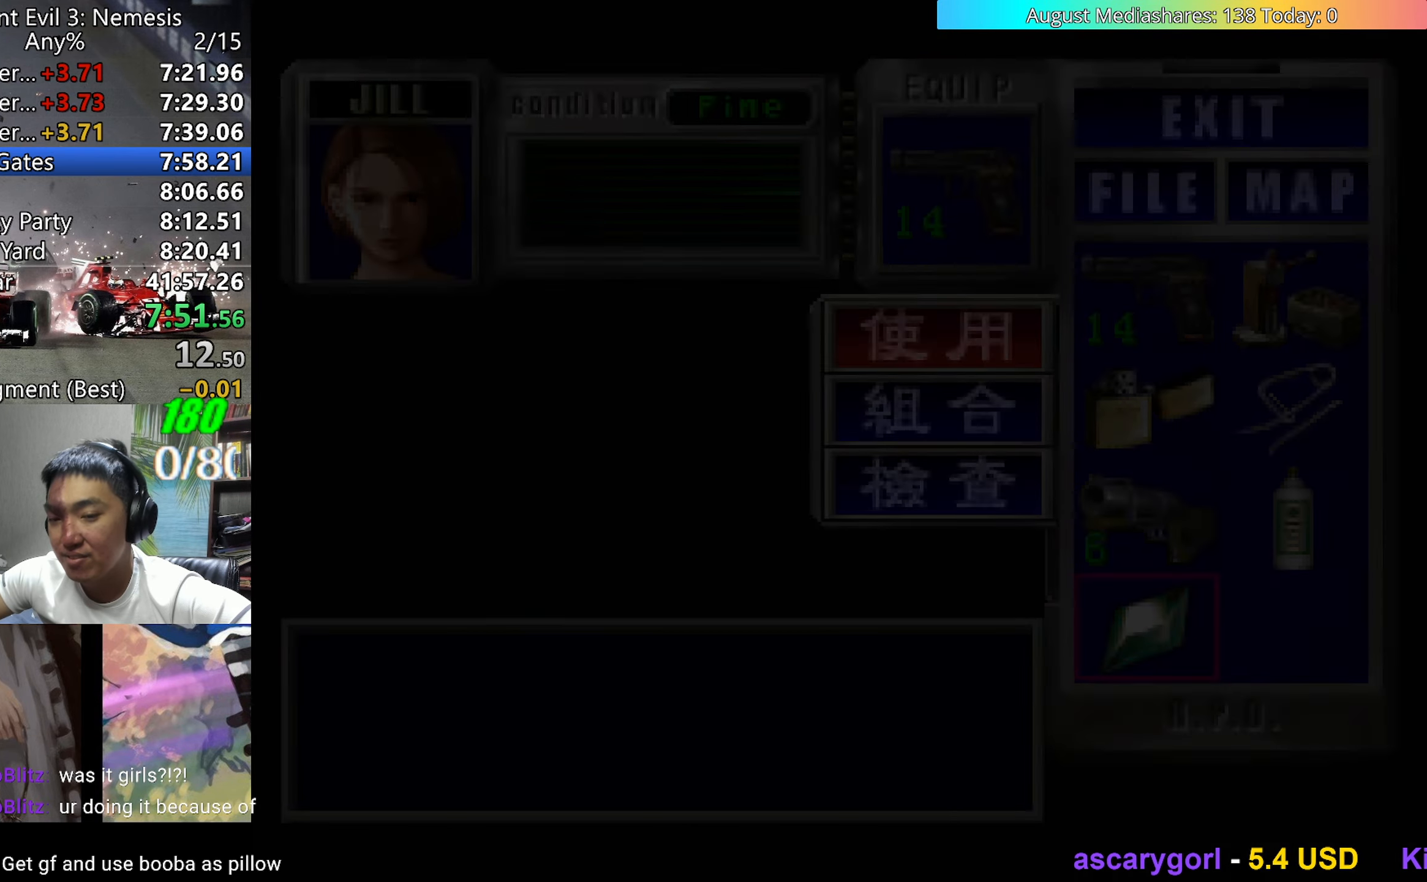
{"keys": [], "events": [[83, "c", "up"]]}